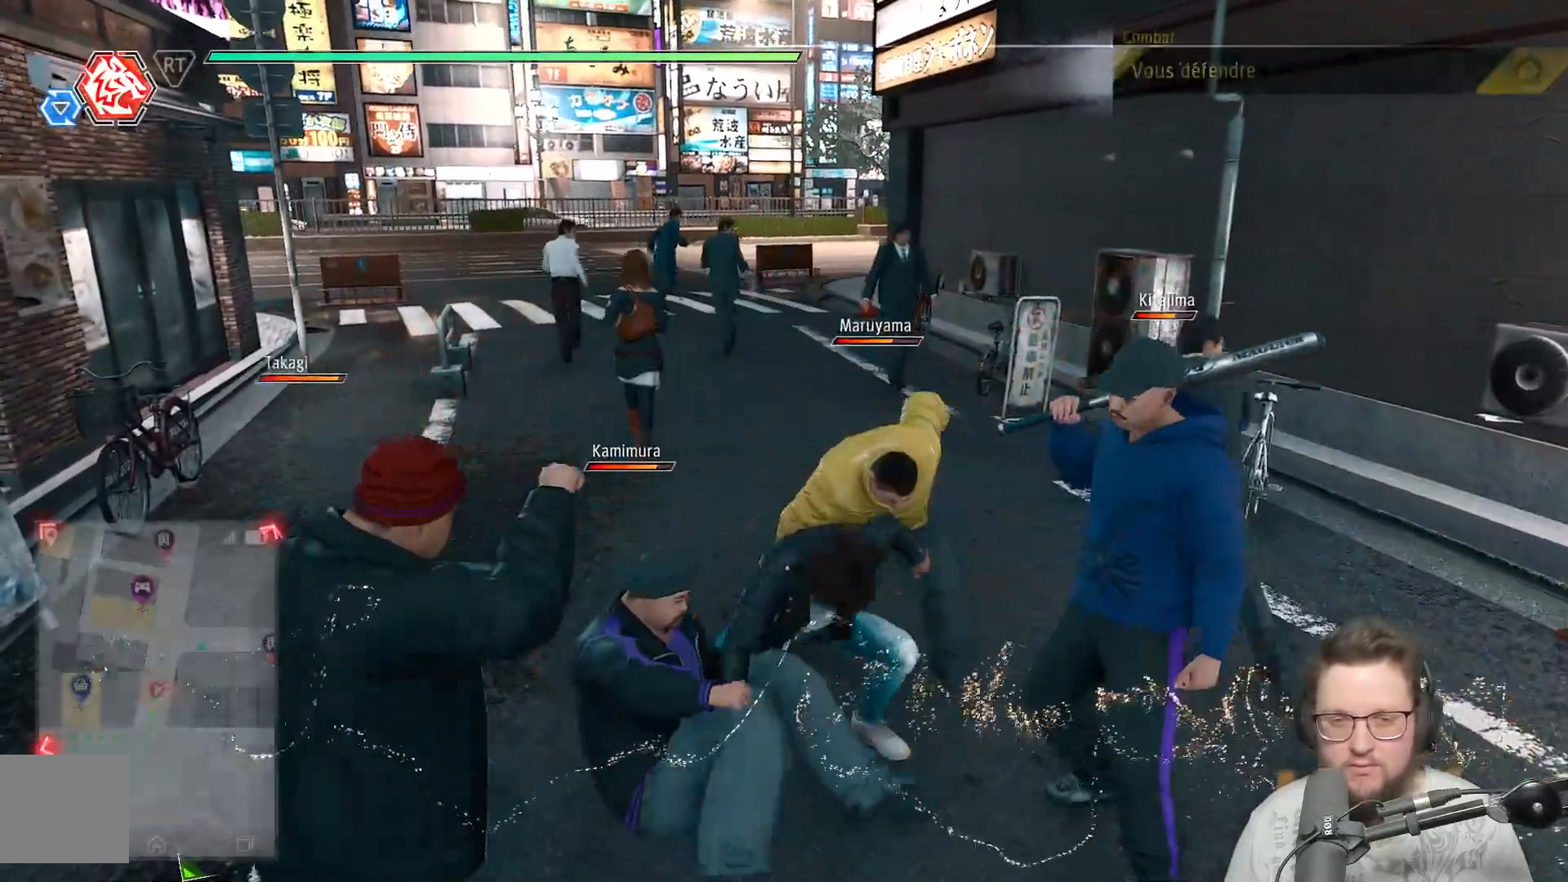
Gameplay with a controller (Xbox layout); each line is a JSON object with the inputs held at the frame after it. "events" lists button and stick changes between this image and that frame as [ms after this image, input, new state], when the widget could be followed in between. Not read: R3.
{"buttons": [], "left_stick": "down-left", "right_stick": "center", "events": [[17, "X", "up"], [133, "X", "down"], [267, "X", "up"], [350, "X", "down"], [400, "X", "up"]]}
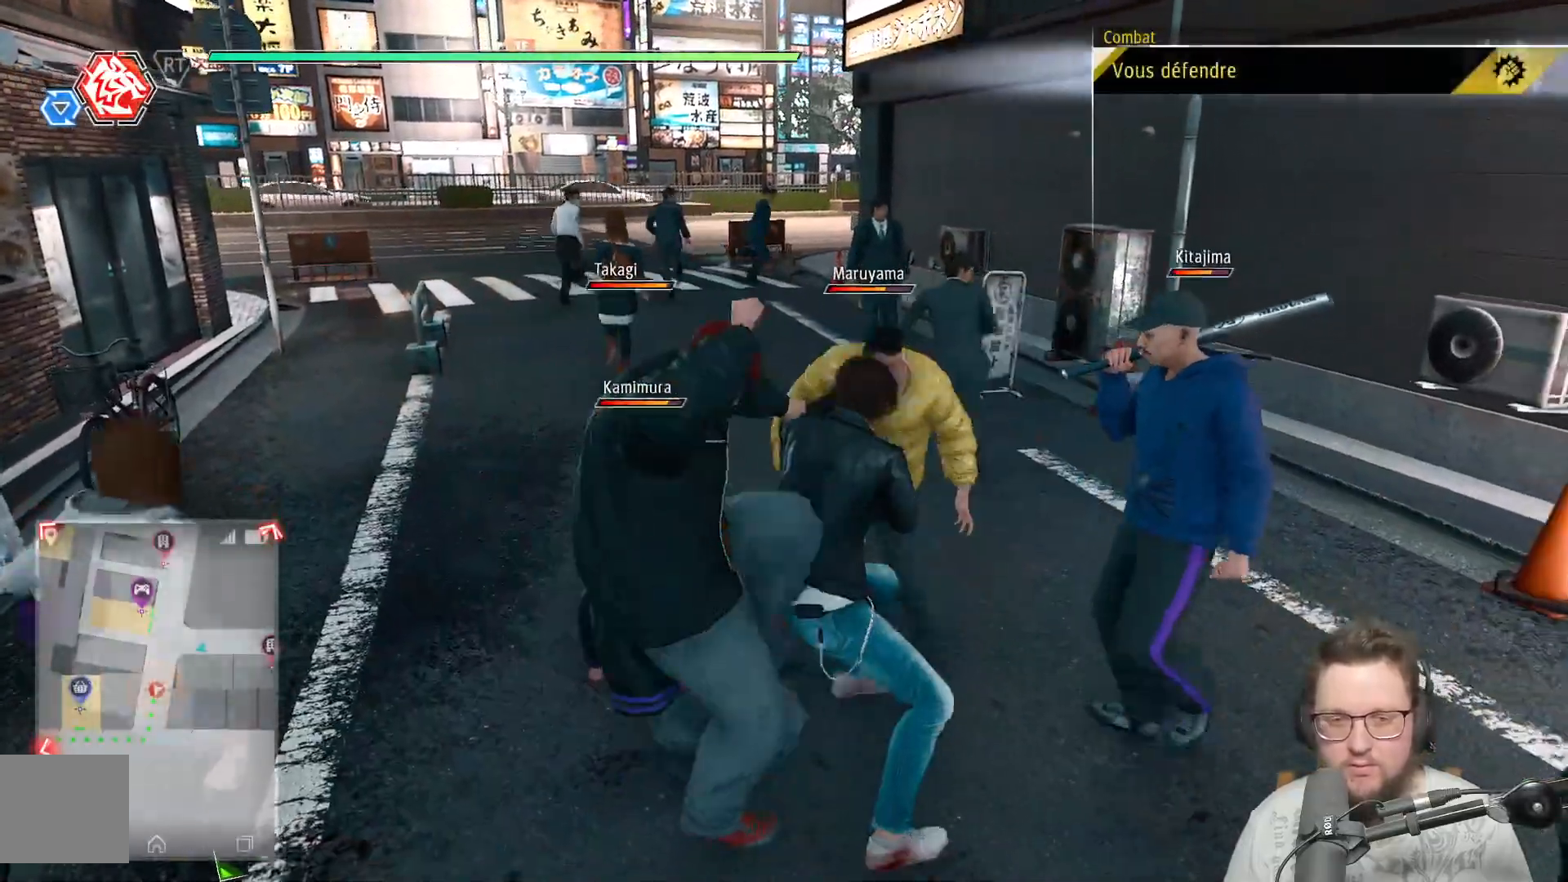
{"buttons": [], "left_stick": "down-left", "right_stick": "center", "events": [[17, "X", "down"], [100, "X", "up"], [217, "X", "down"], [300, "X", "up"], [400, "X", "down"], [483, "X", "up"]]}
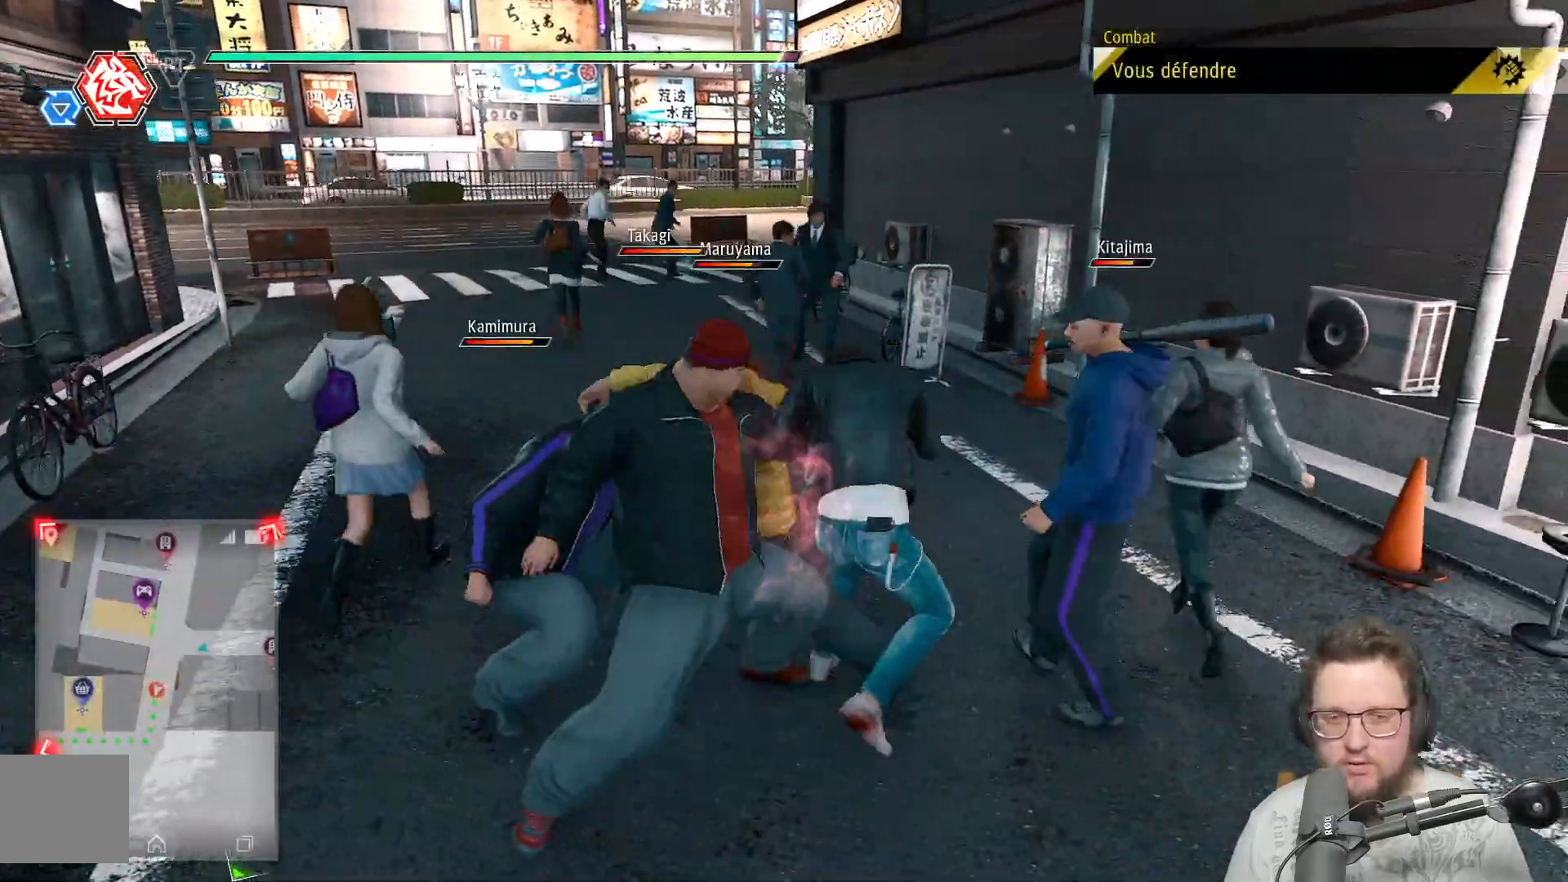
{"buttons": ["X"], "left_stick": "down-left", "right_stick": "center", "events": [[100, "X", "down"], [183, "X", "up"], [300, "X", "down"], [400, "X", "up"], [483, "X", "down"]]}
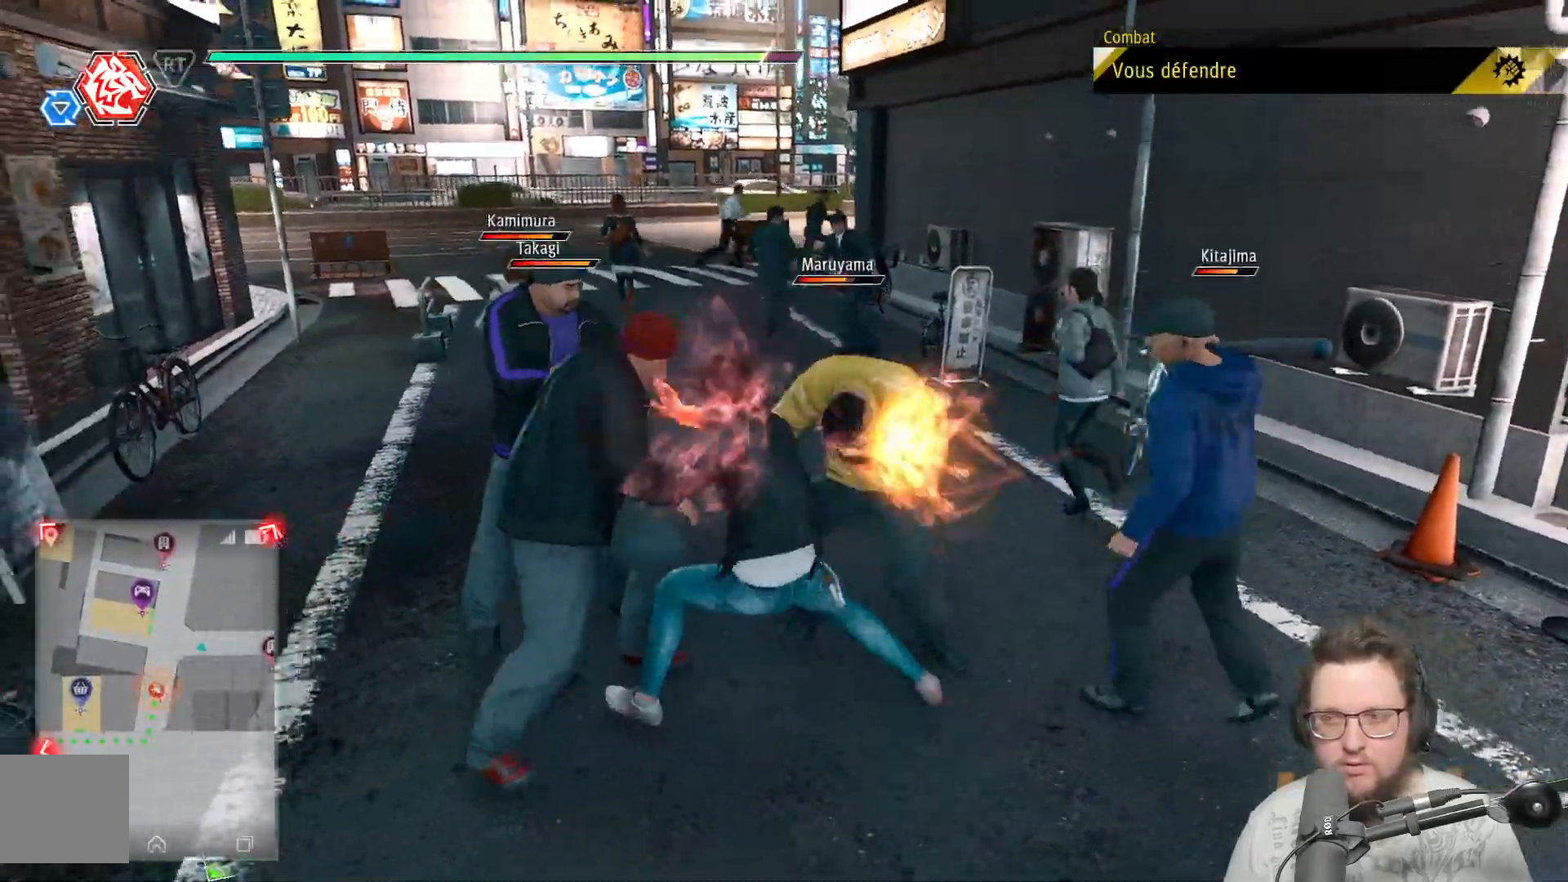
{"buttons": [], "left_stick": "down-left", "right_stick": "center", "events": [[67, "X", "up"], [183, "X", "down"], [267, "X", "up"], [400, "X", "down"], [483, "X", "up"]]}
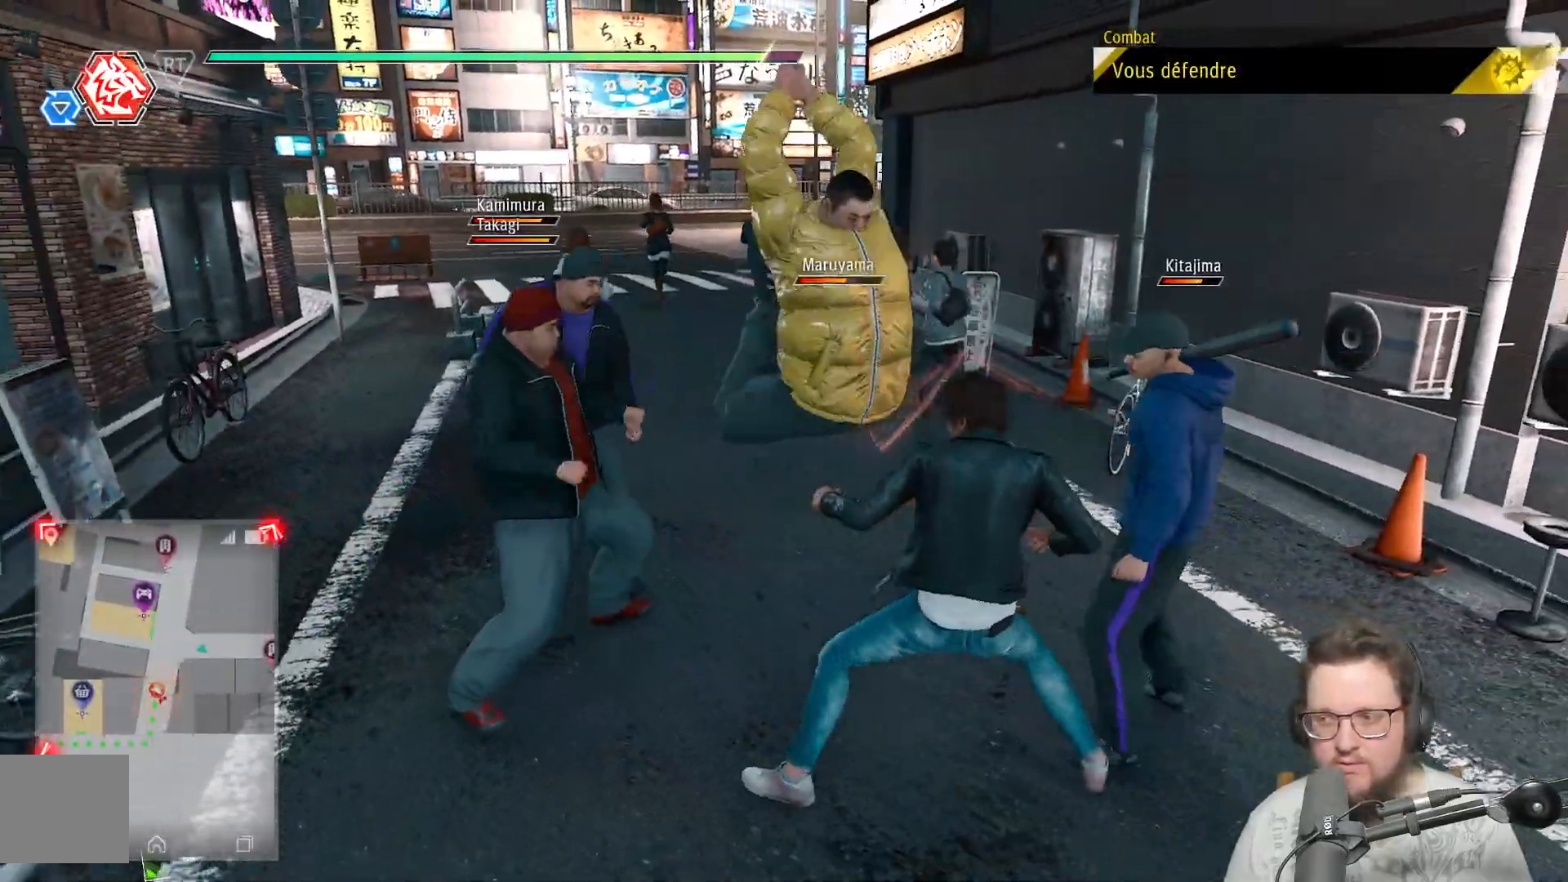
{"buttons": ["X"], "left_stick": "left", "right_stick": "center", "events": [[100, "X", "down"], [183, "X", "up"], [217, "left_stick", "left"], [283, "X", "down"], [367, "X", "up"], [500, "X", "down"]]}
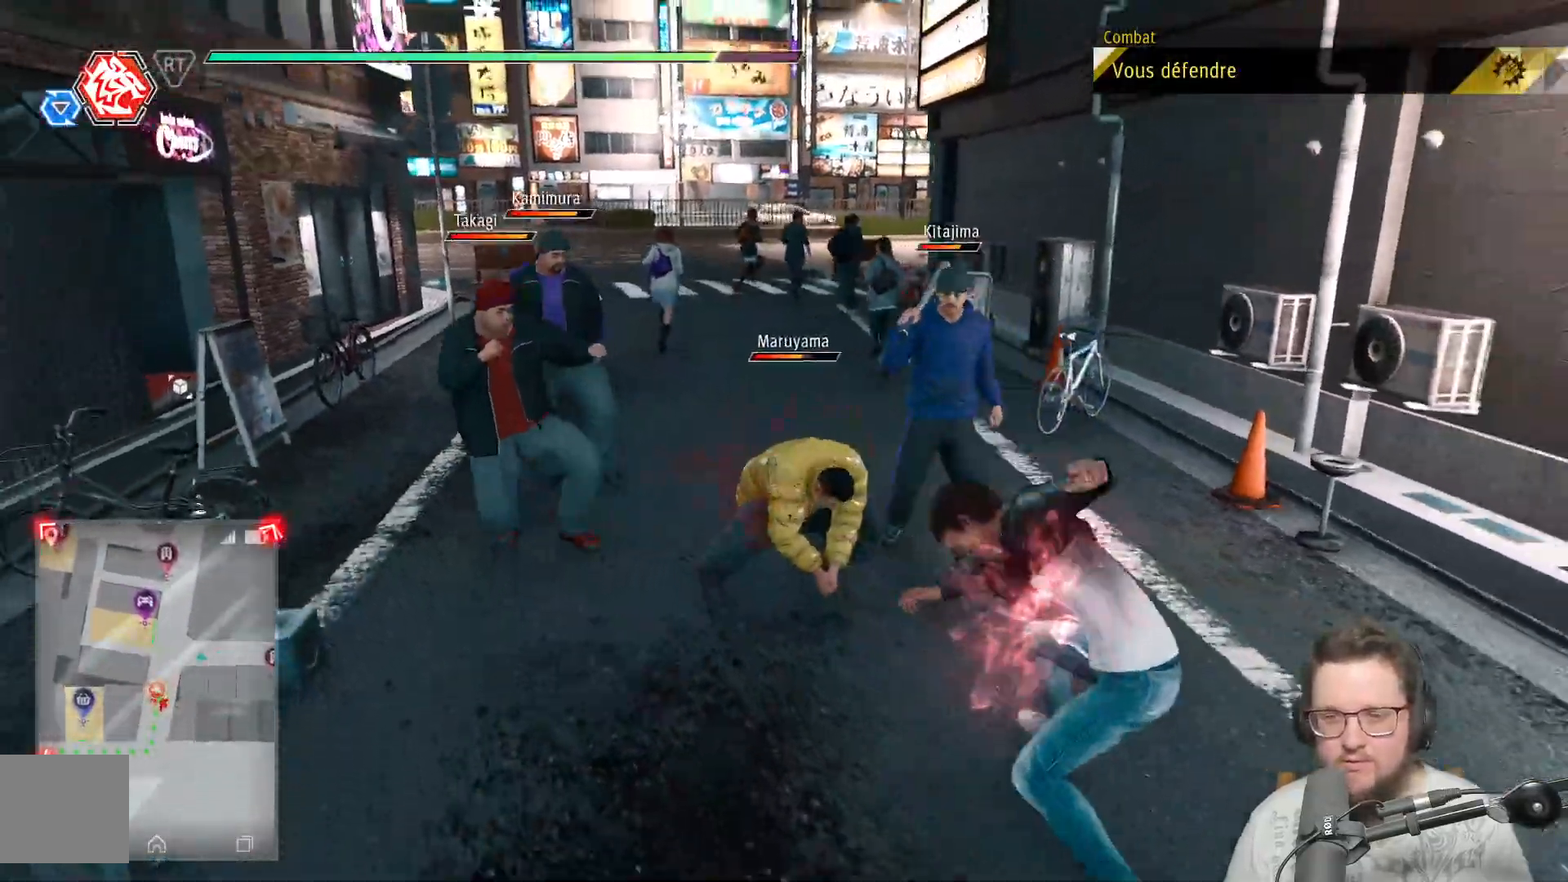
{"buttons": ["A"], "left_stick": "up-left", "right_stick": "center", "events": [[117, "X", "up"], [233, "X", "down"], [283, "X", "up"], [483, "A", "down"], [500, "left_stick", "up-left"]]}
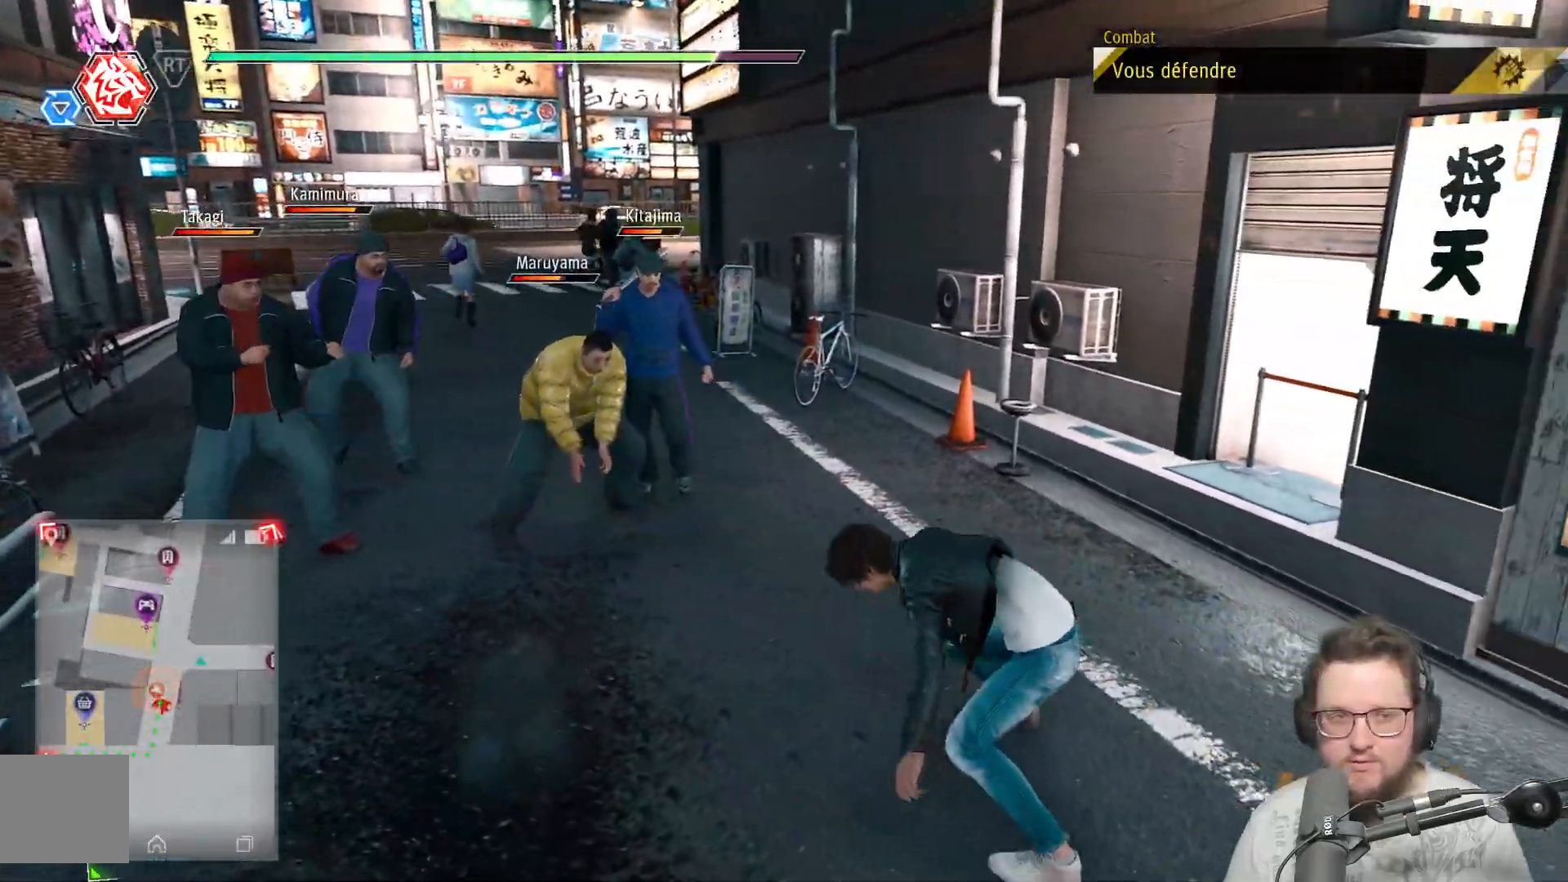
{"buttons": [], "left_stick": "up-left", "right_stick": "center", "events": [[117, "A", "up"]]}
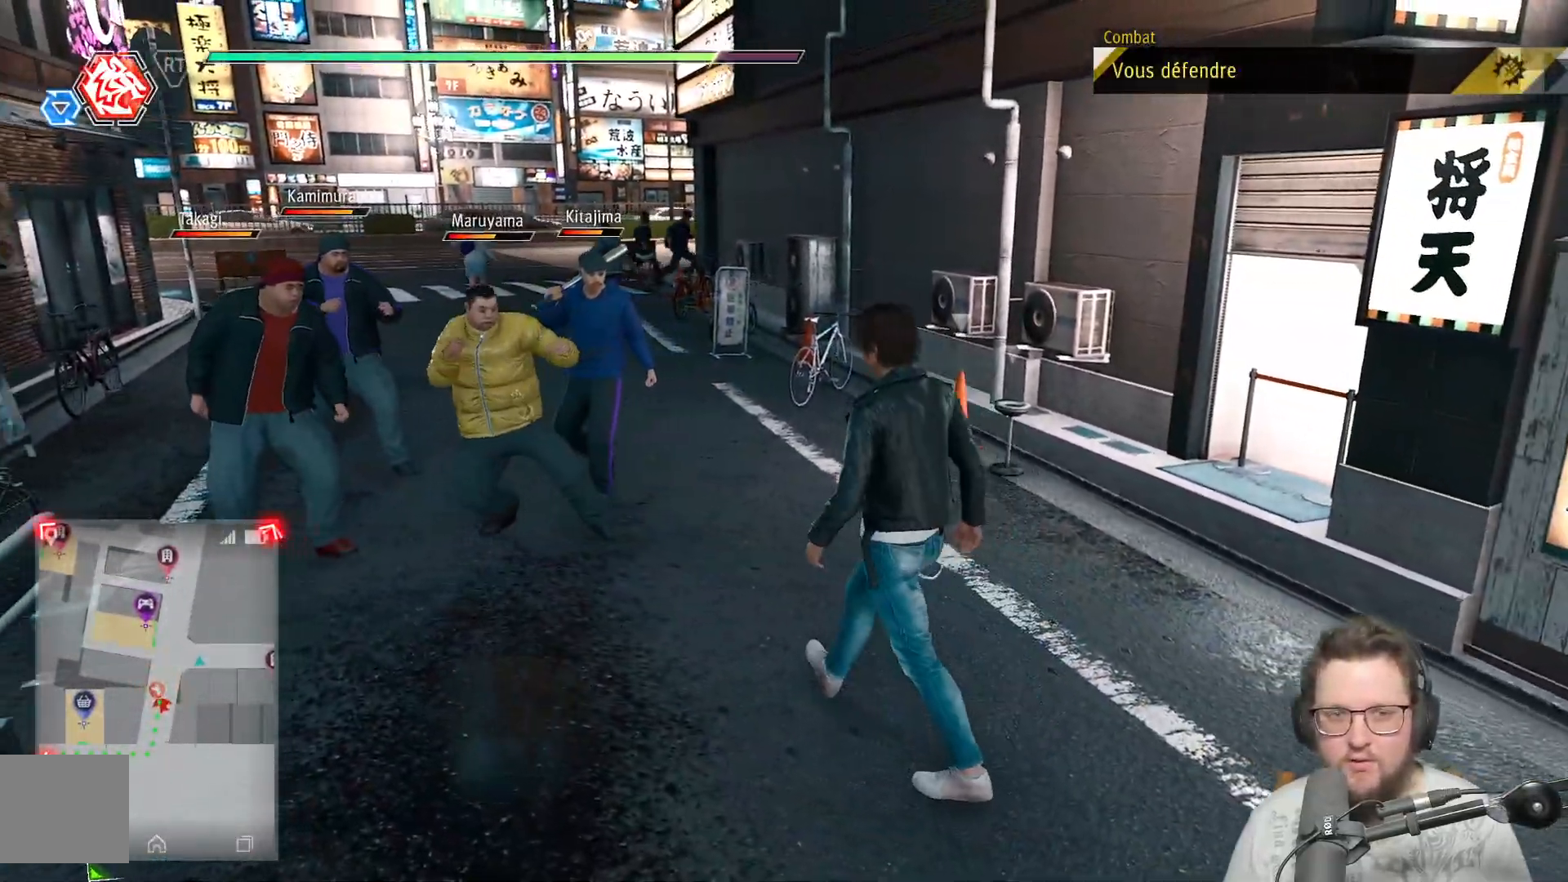
{"buttons": [], "left_stick": "left", "right_stick": "center", "events": [[117, "X", "down"], [233, "X", "up"], [317, "X", "down"], [450, "X", "up"], [450, "left_stick", "left"]]}
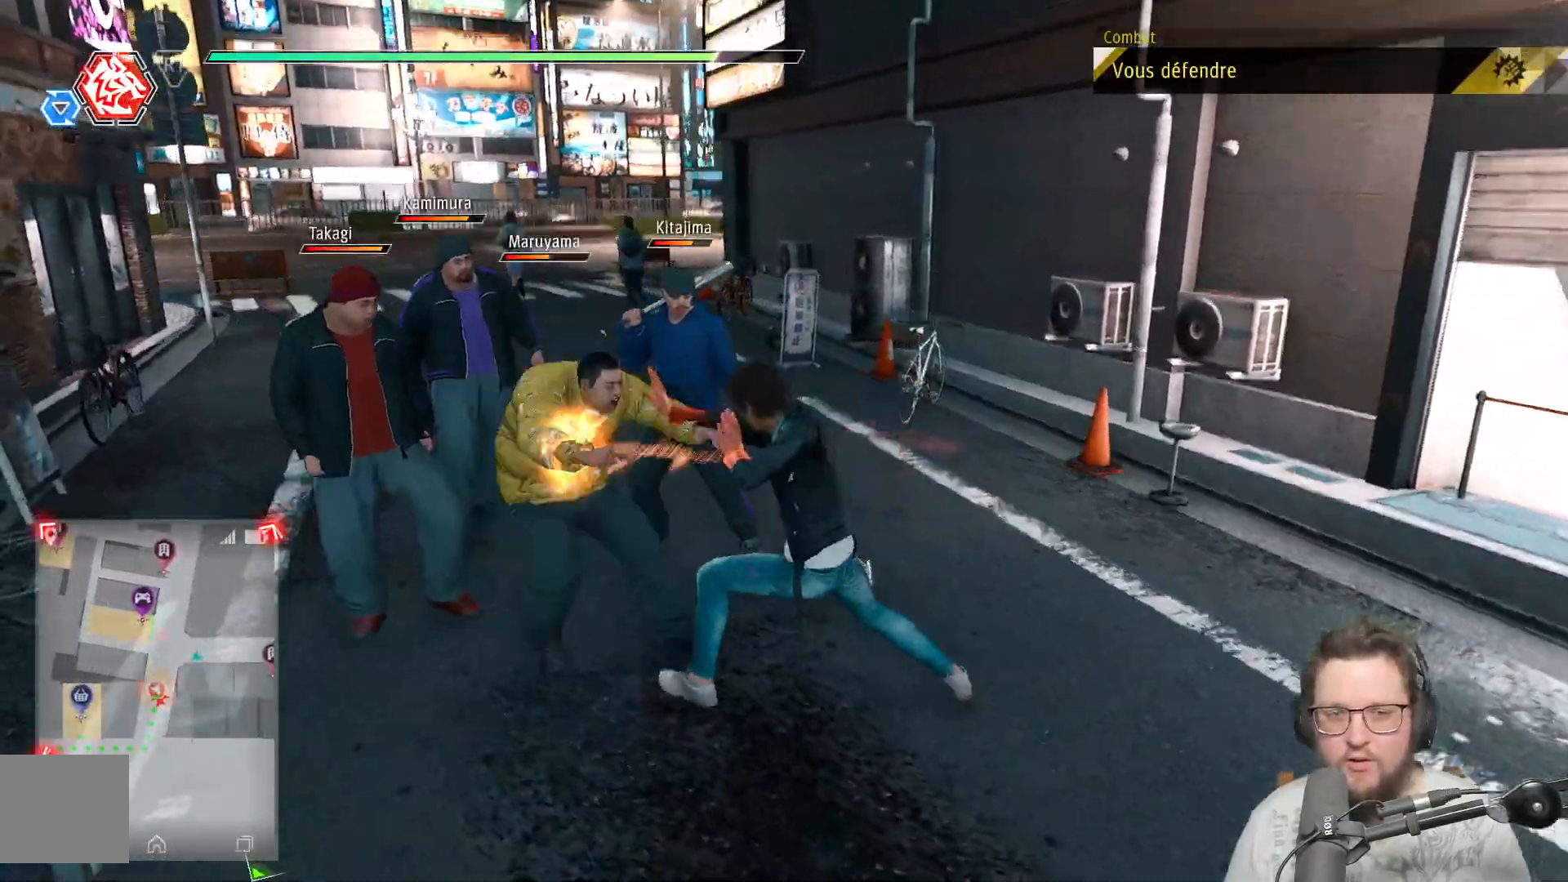
{"buttons": ["X"], "left_stick": "left", "right_stick": "center", "events": [[33, "X", "down"], [133, "X", "up"], [233, "X", "down"], [333, "X", "up"], [417, "X", "down"]]}
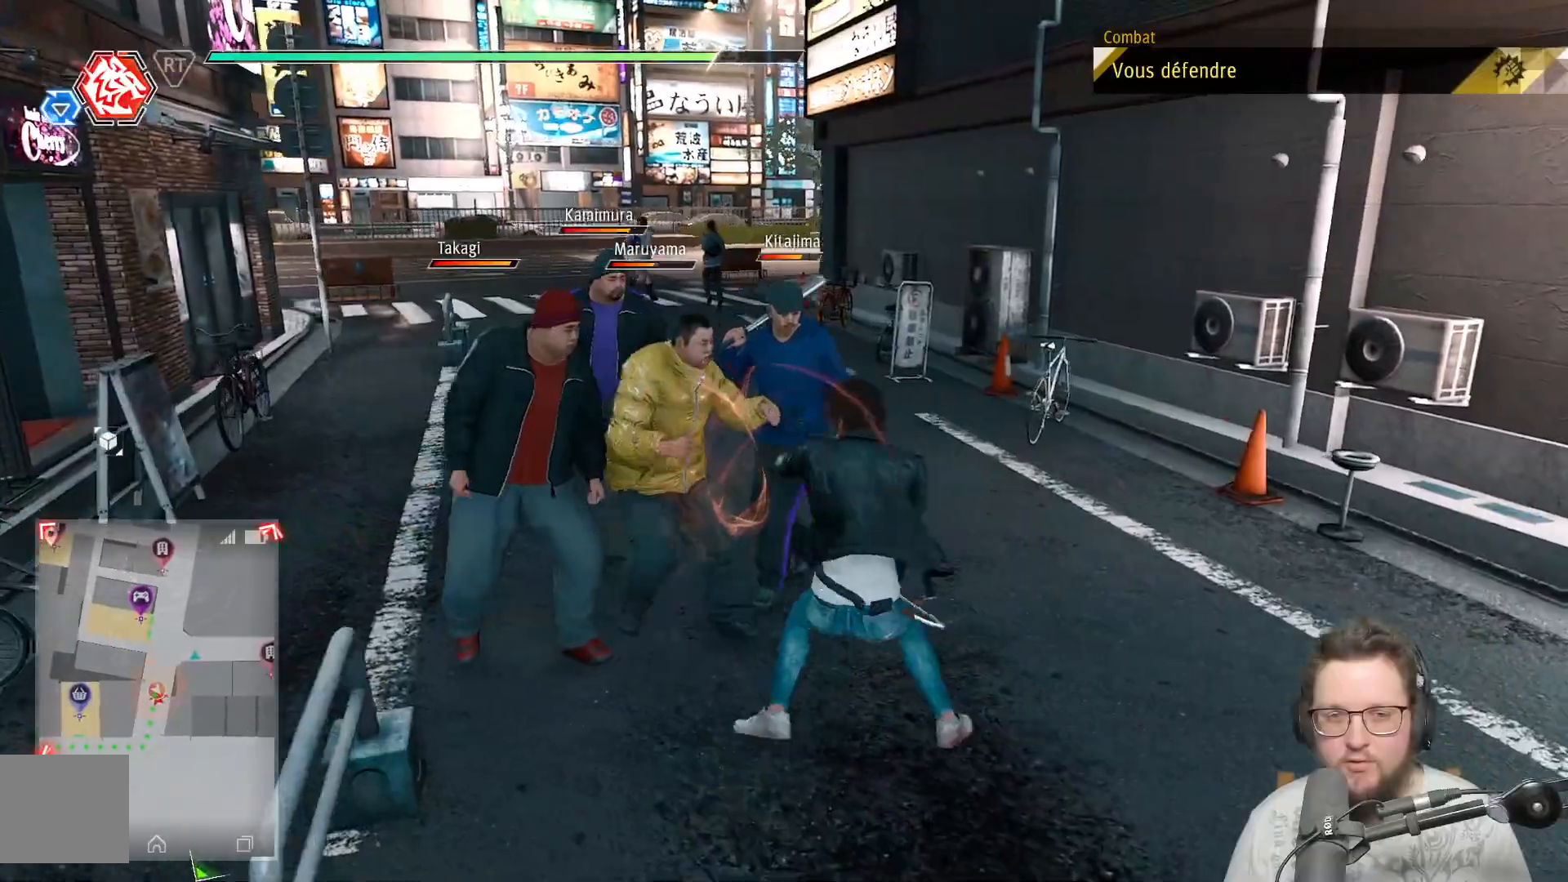
{"buttons": ["X"], "left_stick": "center", "right_stick": "center", "events": [[33, "X", "up"], [117, "X", "down"], [250, "X", "up"], [333, "X", "down"], [417, "X", "up"], [500, "X", "down"], [500, "left_stick", "center"]]}
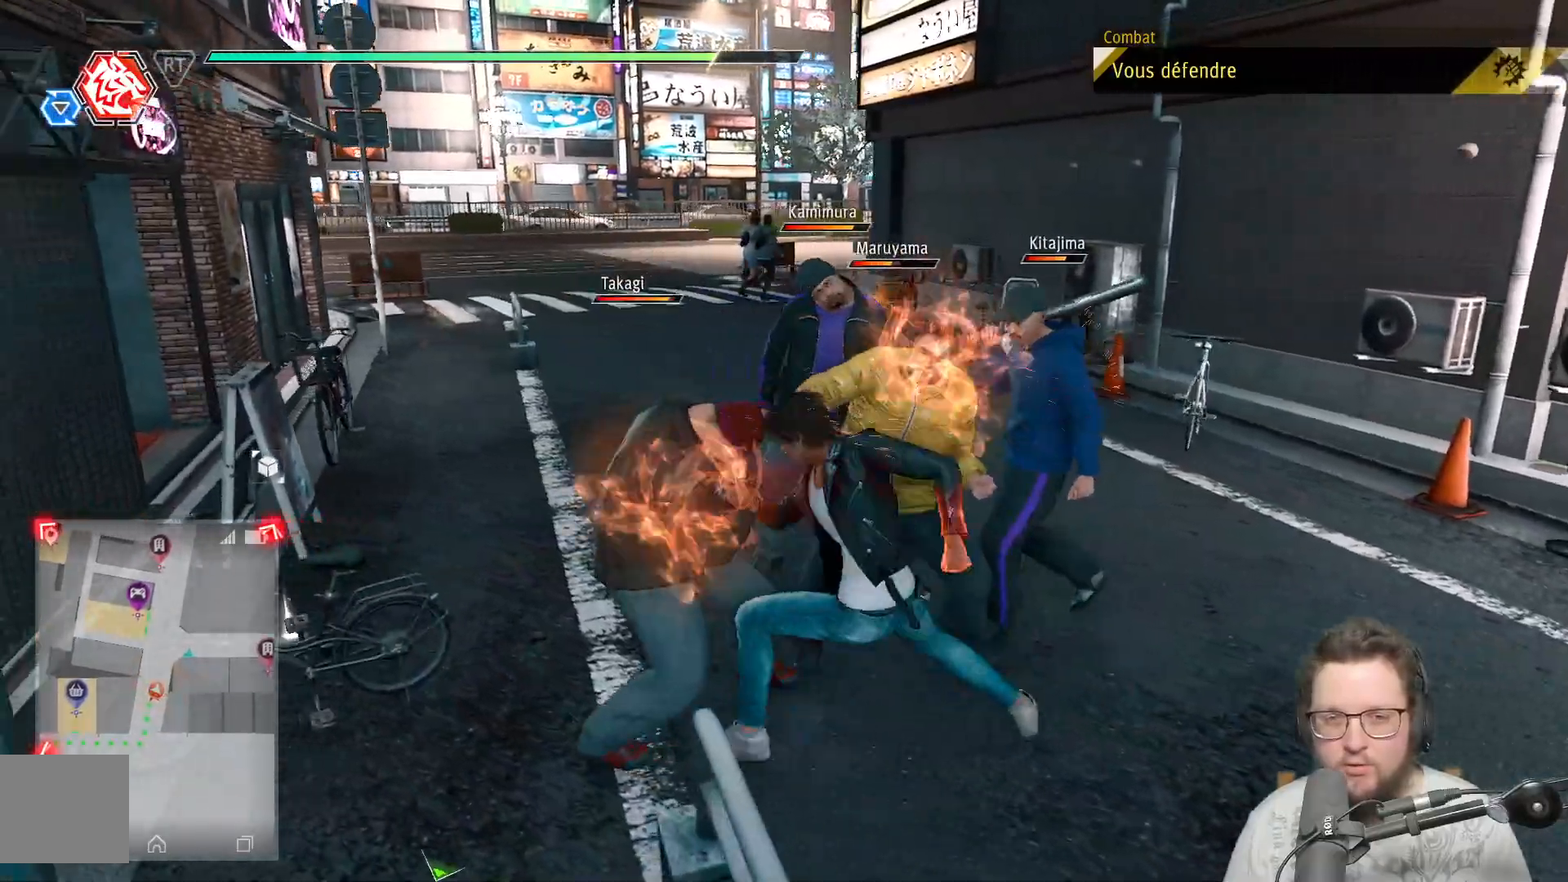
{"buttons": ["X"], "left_stick": "right", "right_stick": "center", "events": [[133, "X", "up"], [217, "X", "down"], [300, "X", "up"], [333, "left_stick", "right"], [417, "X", "down"]]}
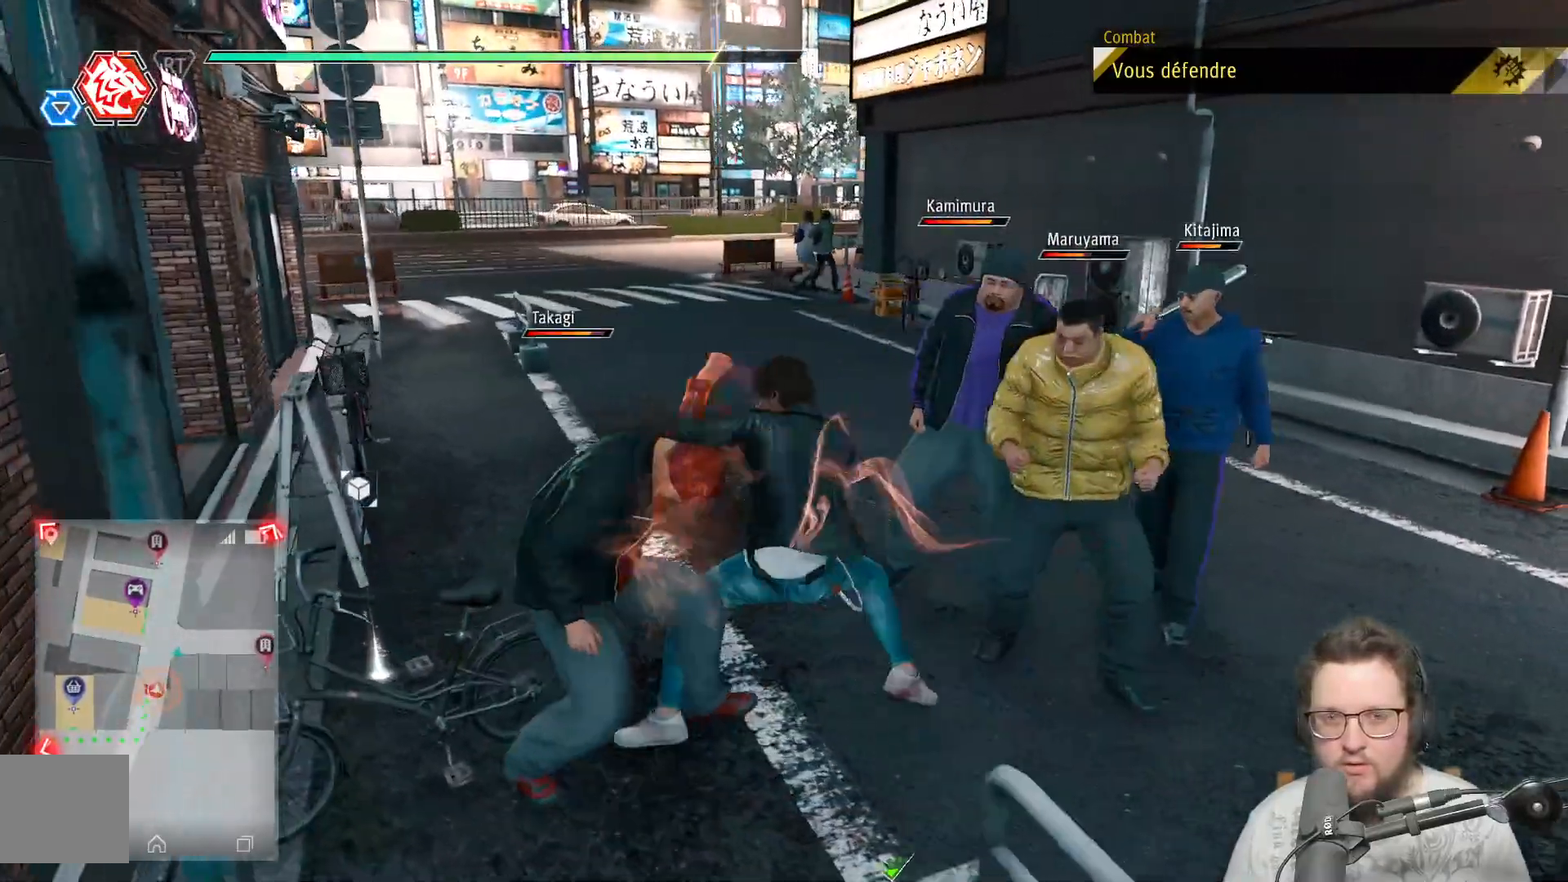
{"buttons": ["X"], "left_stick": "right", "right_stick": "center"}
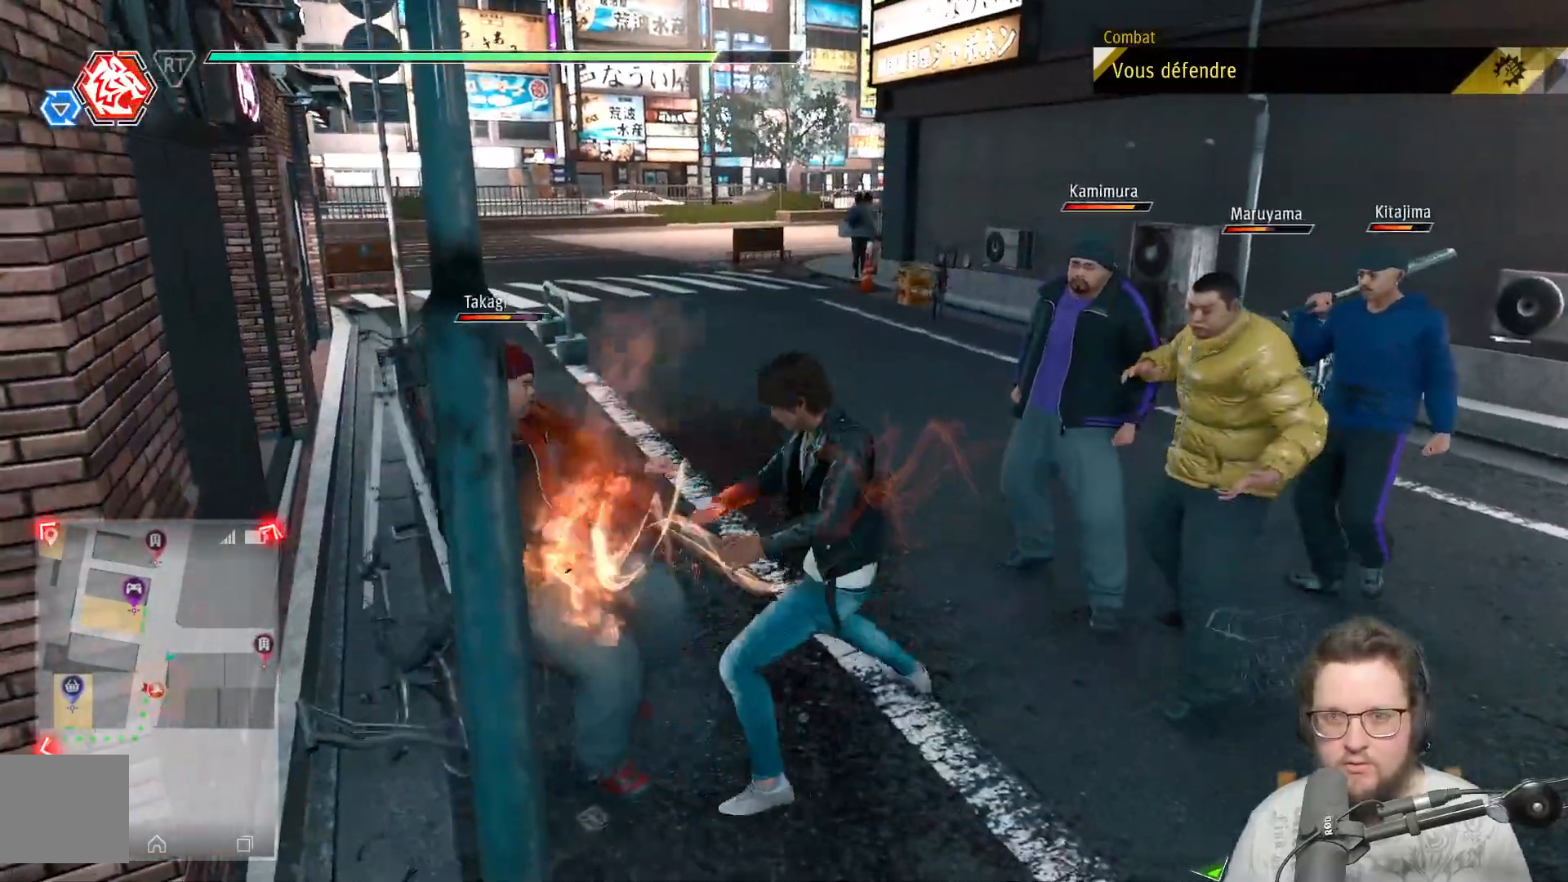
{"buttons": ["X"], "left_stick": "up-right", "right_stick": "center", "events": [[100, "X", "up"], [133, "left_stick", "up-right"], [217, "X", "down"], [333, "X", "up"], [417, "X", "down"]]}
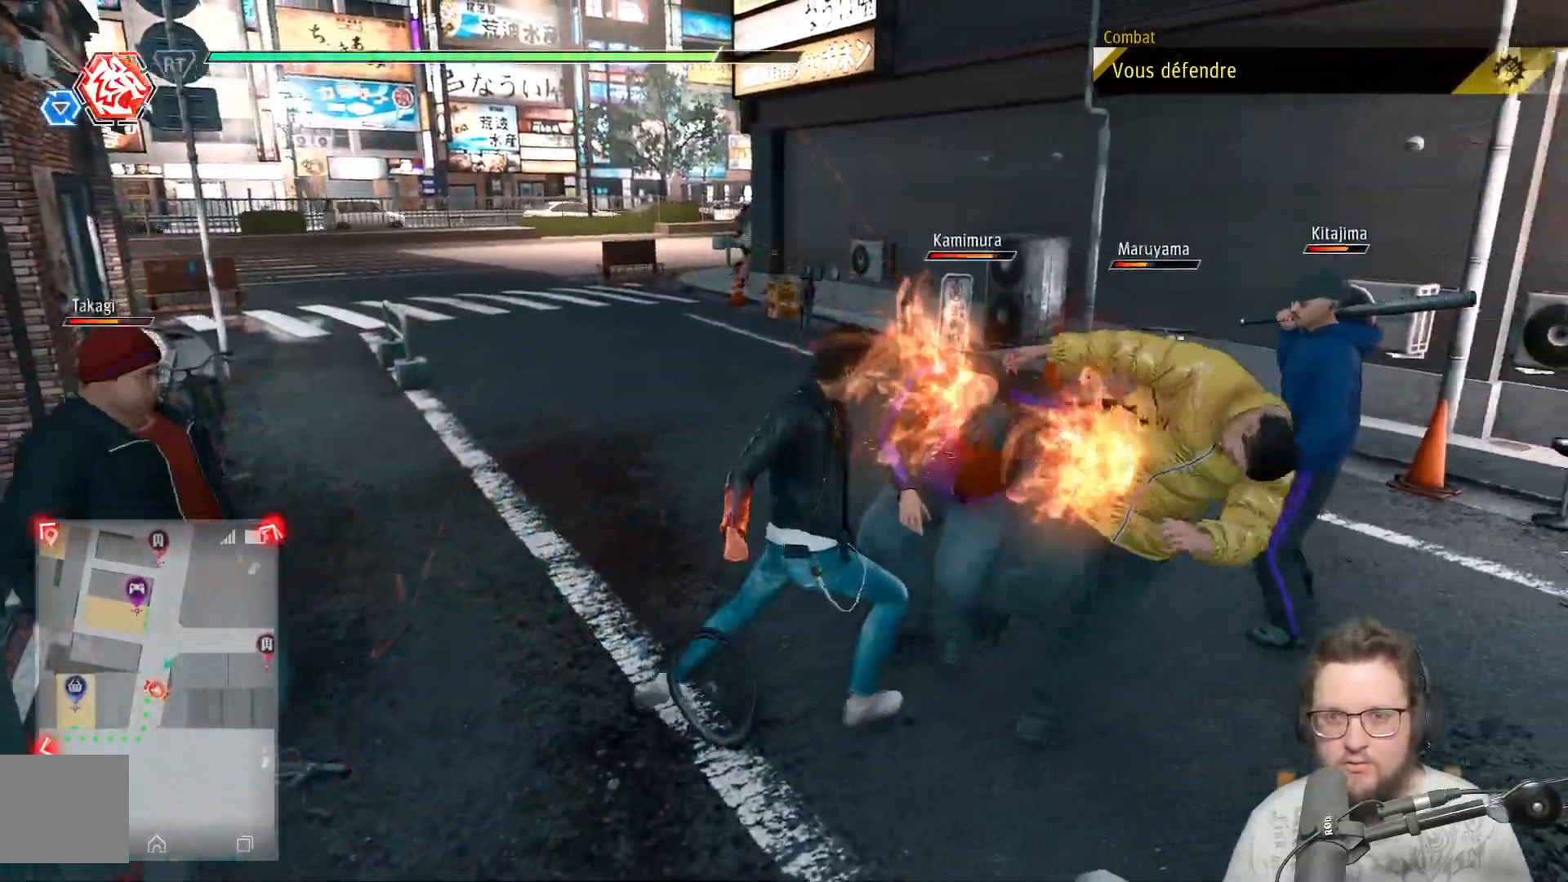
{"buttons": [], "left_stick": "up-right", "right_stick": "center", "events": [[17, "X", "up"], [133, "X", "down"], [217, "X", "up"], [317, "X", "down"], [417, "X", "up"]]}
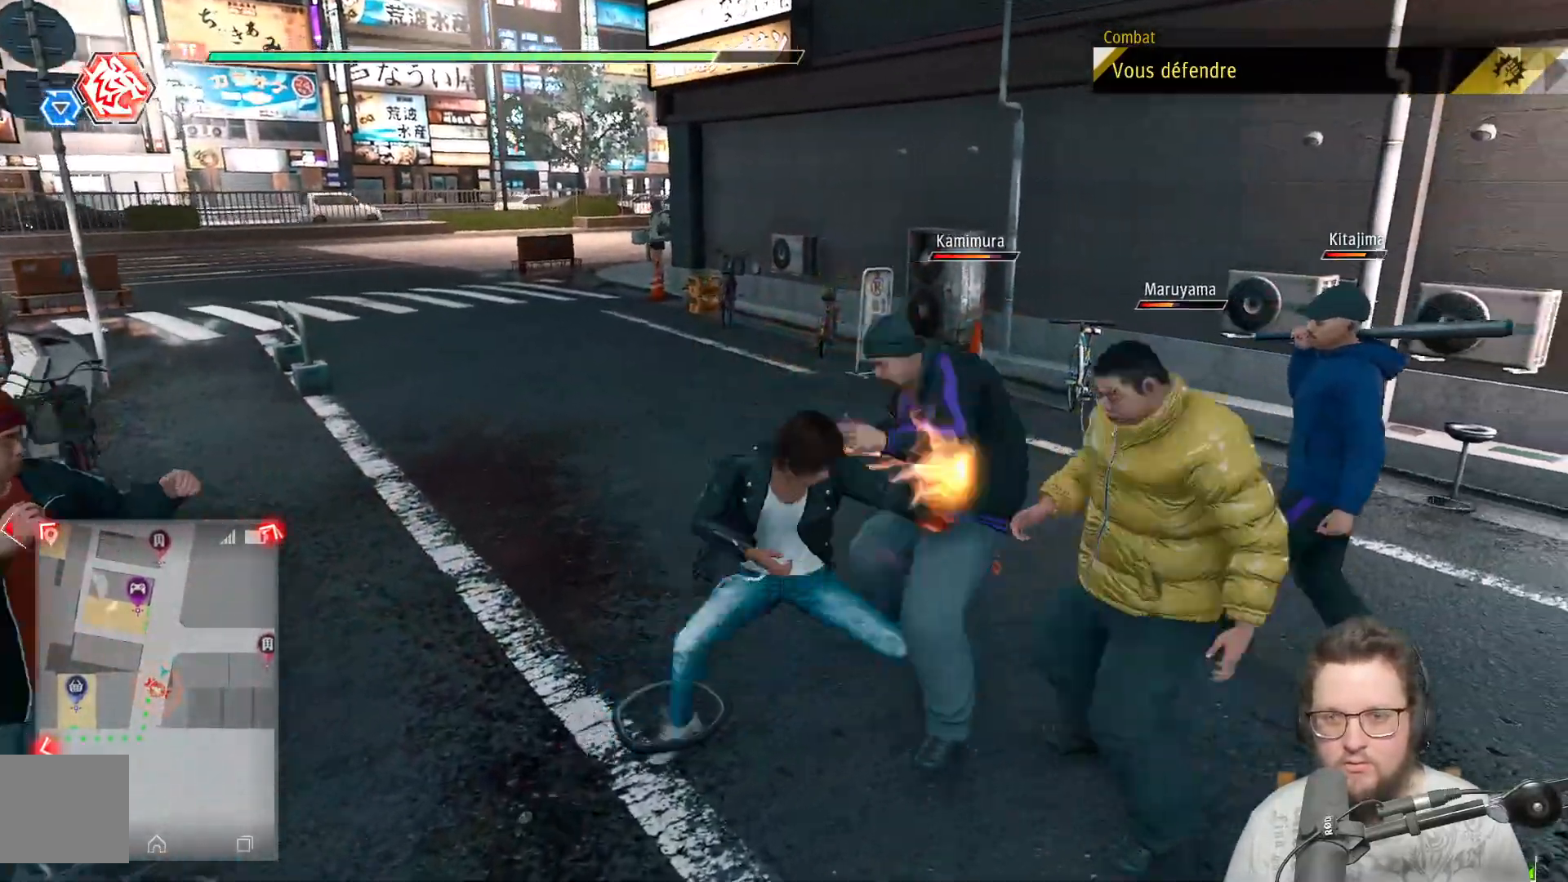
{"buttons": [], "left_stick": "right", "right_stick": "center", "events": [[17, "X", "down"], [117, "X", "up"], [133, "left_stick", "right"], [217, "X", "down"], [317, "X", "up"], [400, "X", "down"], [483, "X", "up"]]}
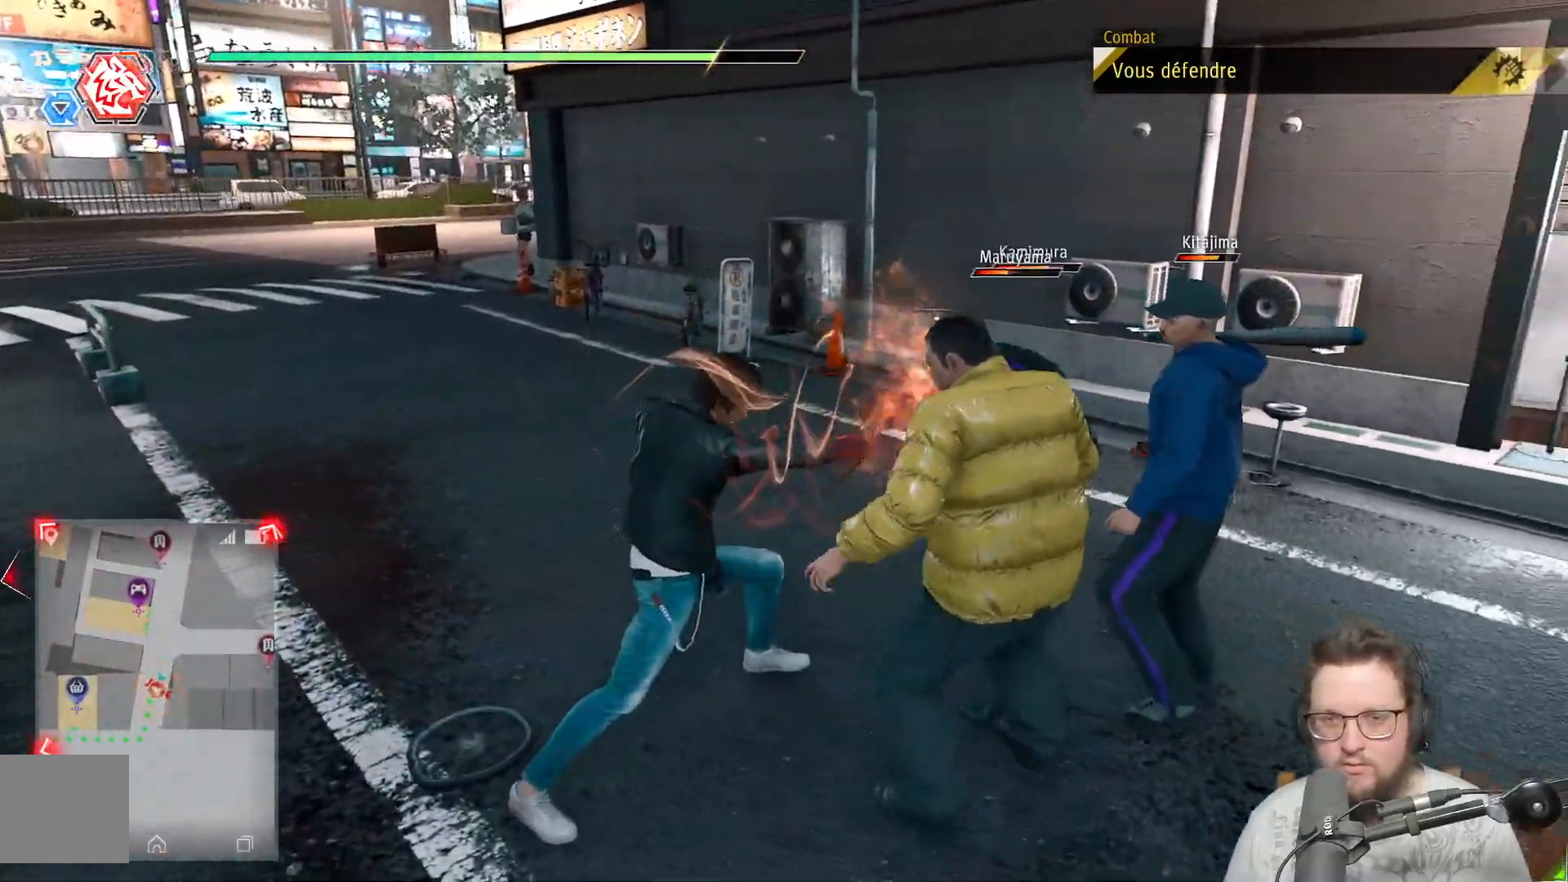
{"buttons": [], "left_stick": "right", "right_stick": "center", "events": [[117, "X", "down"], [200, "X", "up"], [317, "X", "down"], [400, "X", "up"]]}
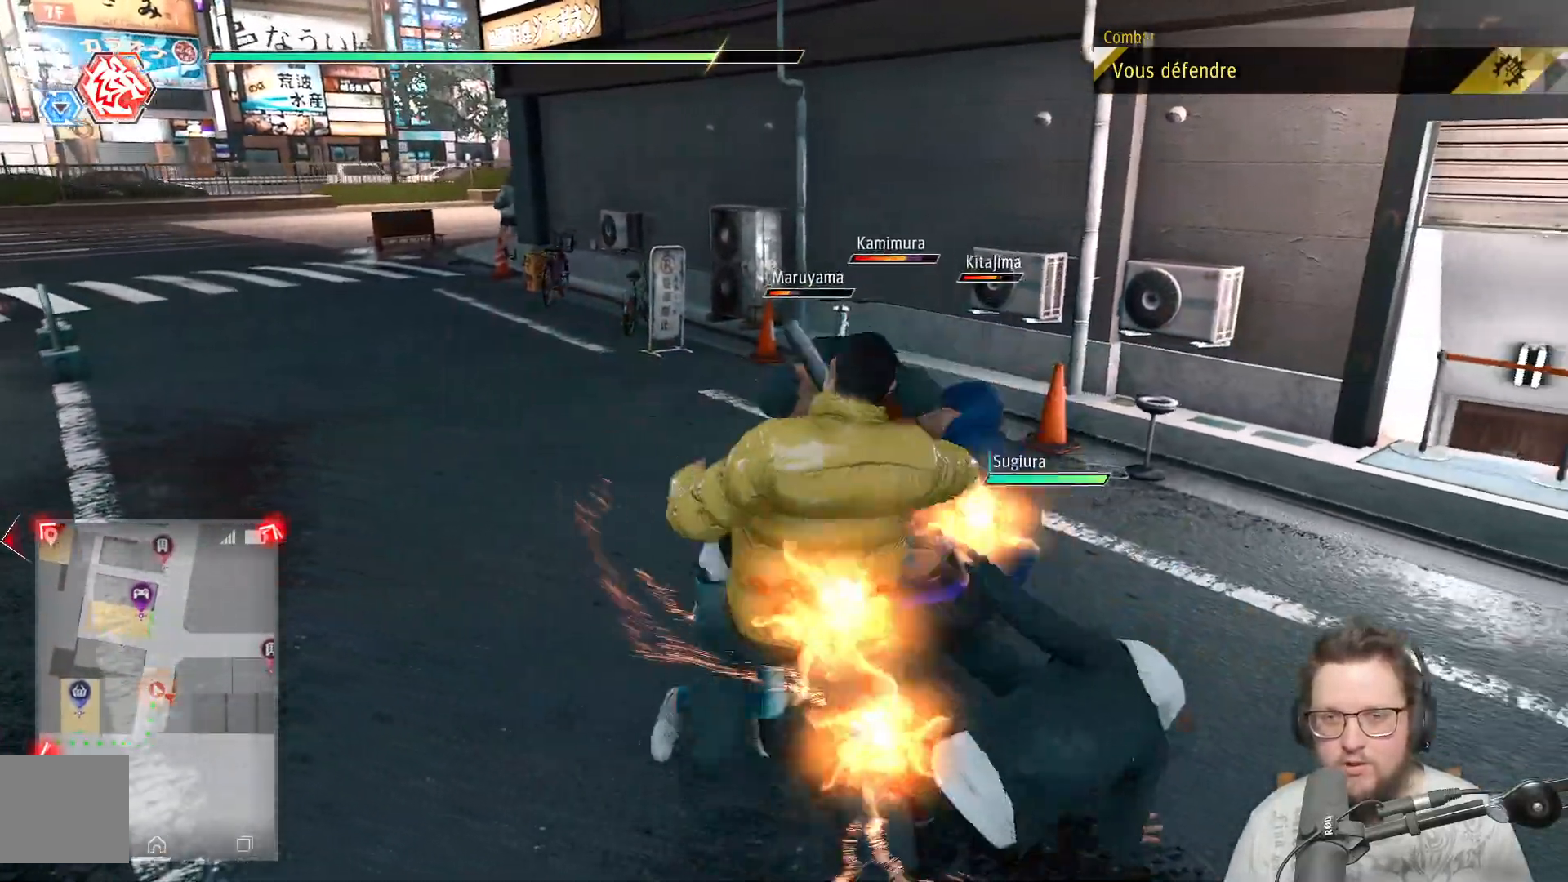
{"buttons": ["X"], "left_stick": "down-right", "right_stick": "center", "events": [[33, "X", "down"], [133, "X", "up"], [183, "left_stick", "down-right"], [250, "X", "down"], [317, "X", "up"], [433, "X", "down"]]}
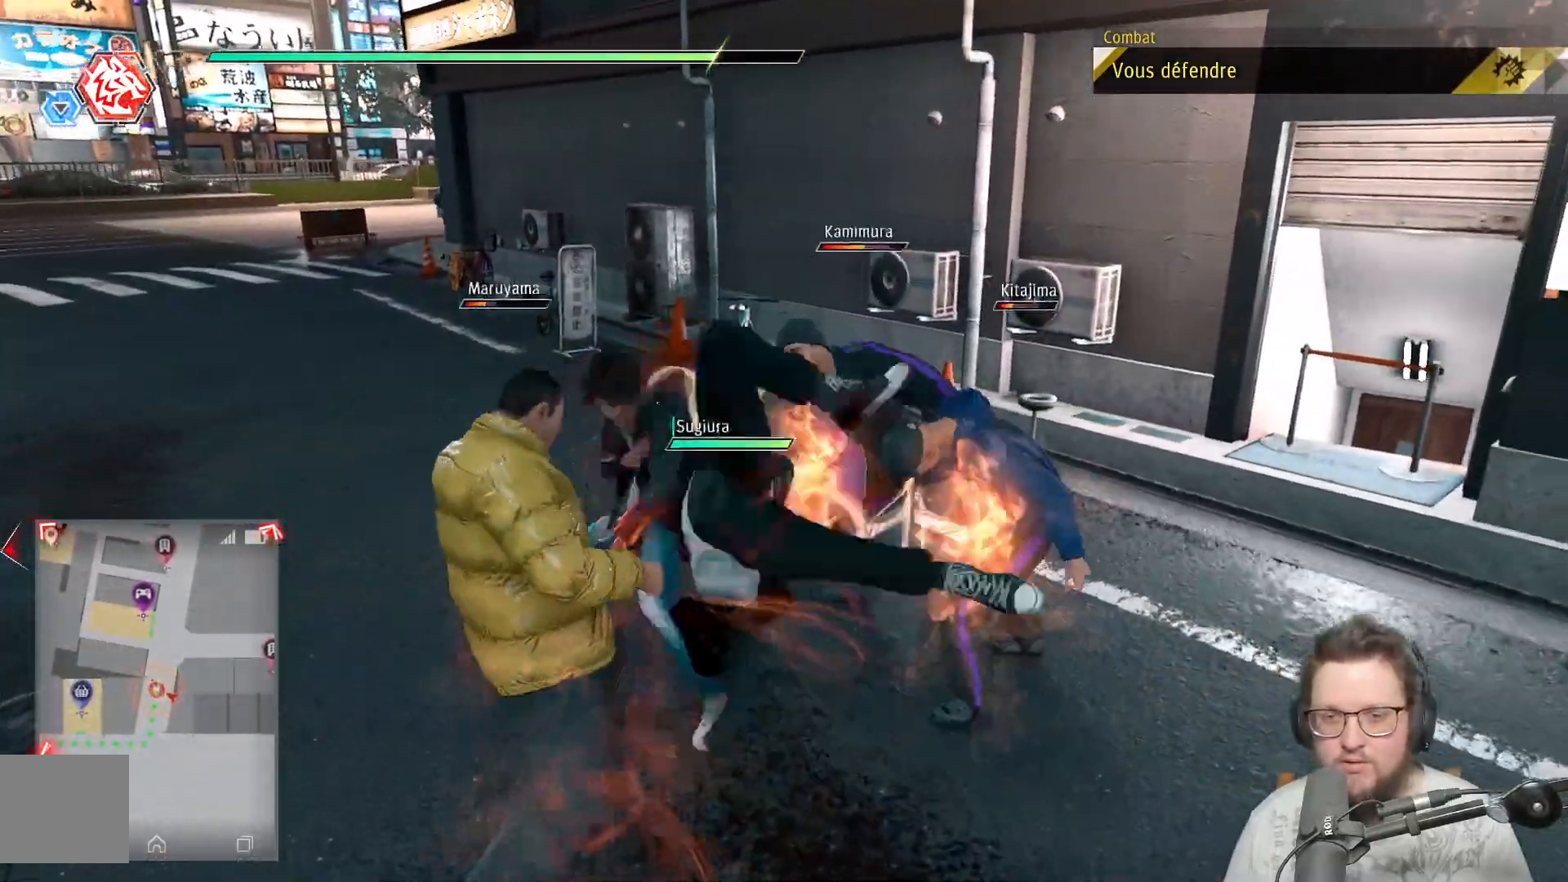
{"buttons": [], "left_stick": "right", "right_stick": "center", "events": [[17, "X", "up"], [133, "X", "down"], [217, "X", "up"], [333, "X", "down"], [433, "X", "up"], [450, "left_stick", "right"]]}
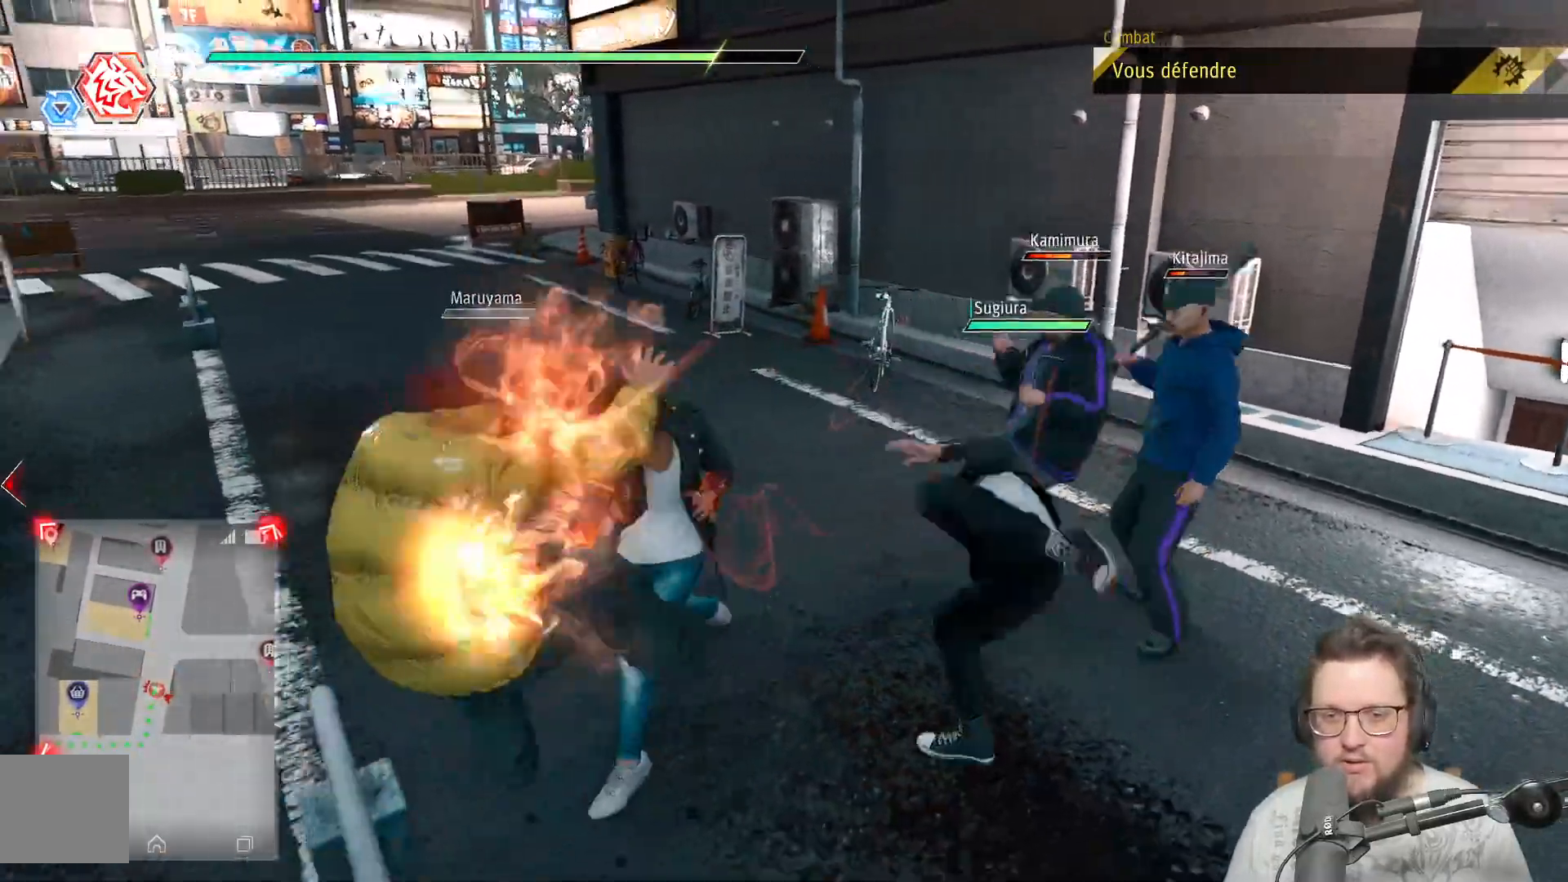
{"buttons": ["Y"], "left_stick": "up-right", "right_stick": "center", "events": [[33, "X", "down"], [117, "X", "up"], [133, "left_stick", "up-right"], [233, "Y", "down"], [317, "Y", "up"], [433, "Y", "down"]]}
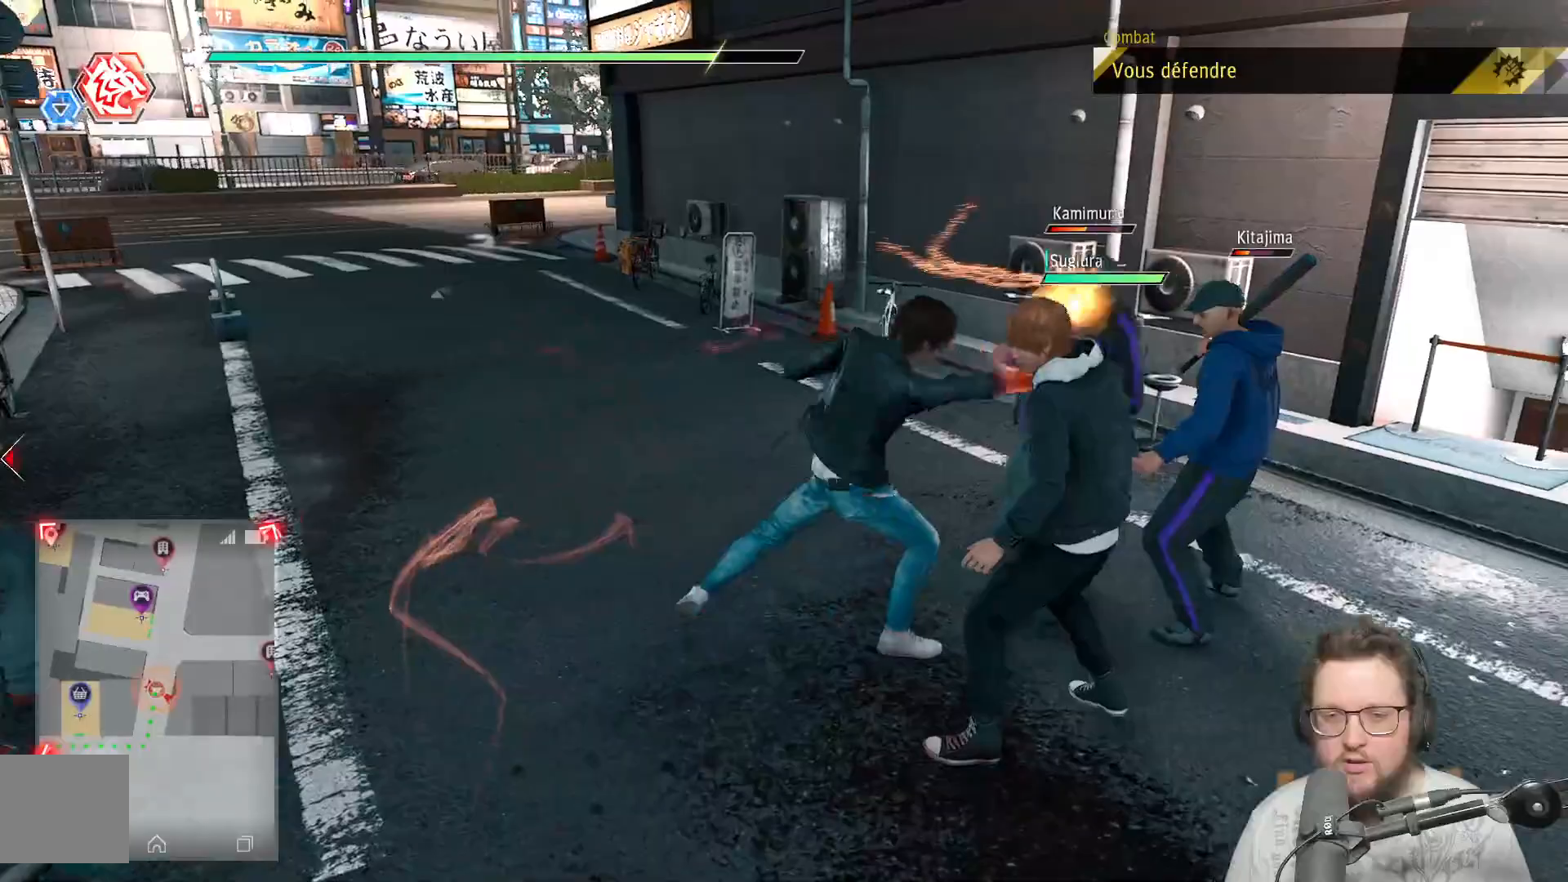
{"buttons": [], "left_stick": "up-right", "right_stick": "center", "events": [[33, "Y", "up"], [150, "Y", "down"], [233, "Y", "up"], [317, "Y", "down"], [417, "Y", "up"]]}
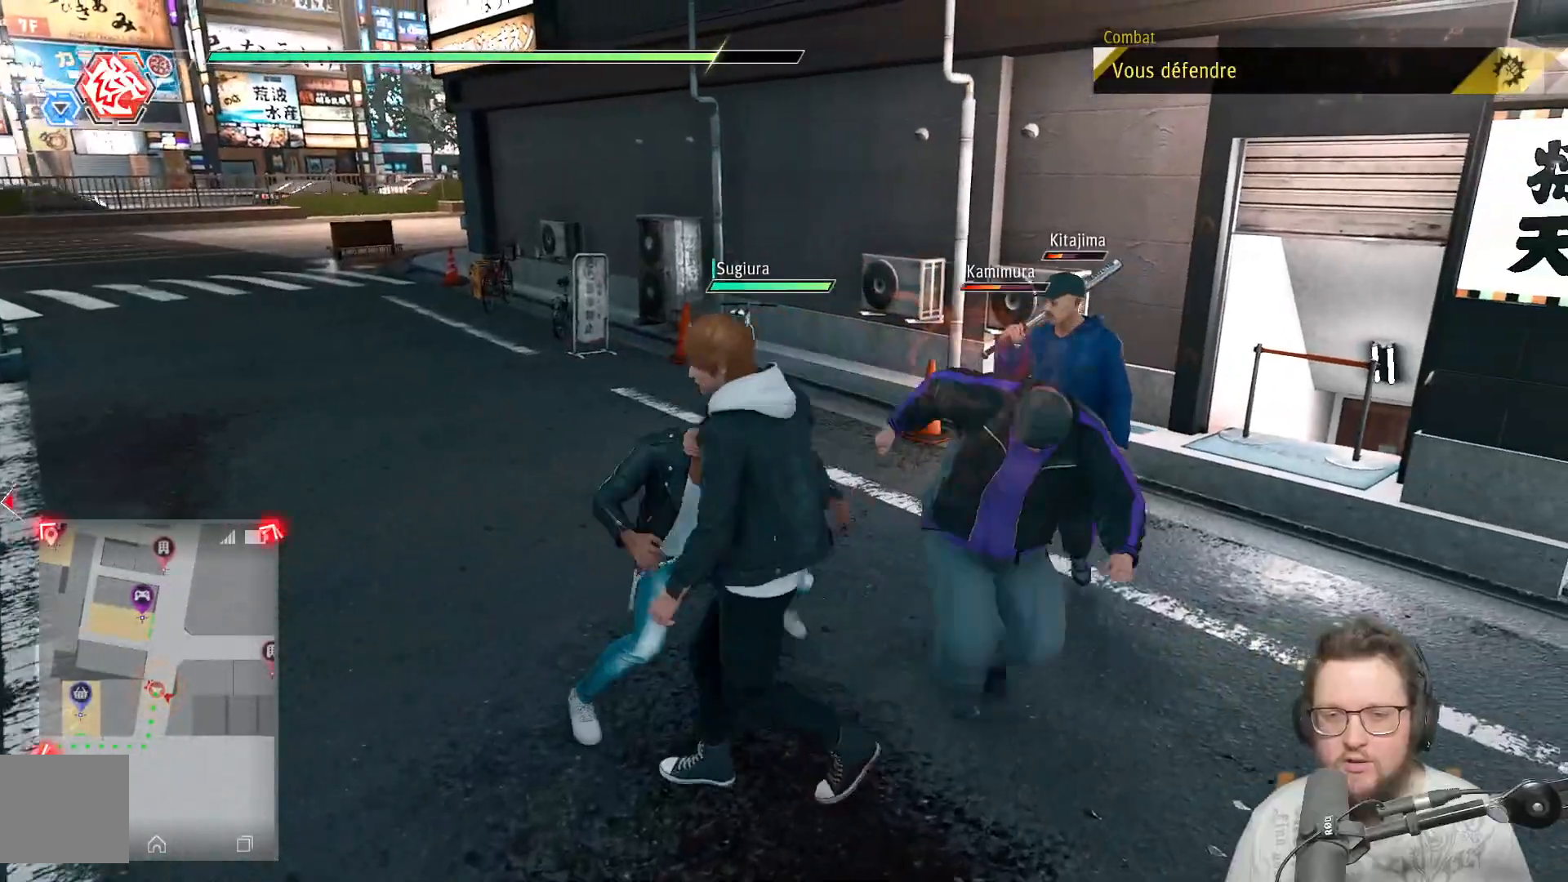
{"buttons": ["Y"], "left_stick": "up-right", "right_stick": "center", "events": [[33, "Y", "down"], [150, "Y", "up"], [233, "Y", "down"], [333, "Y", "up"], [467, "Y", "down"]]}
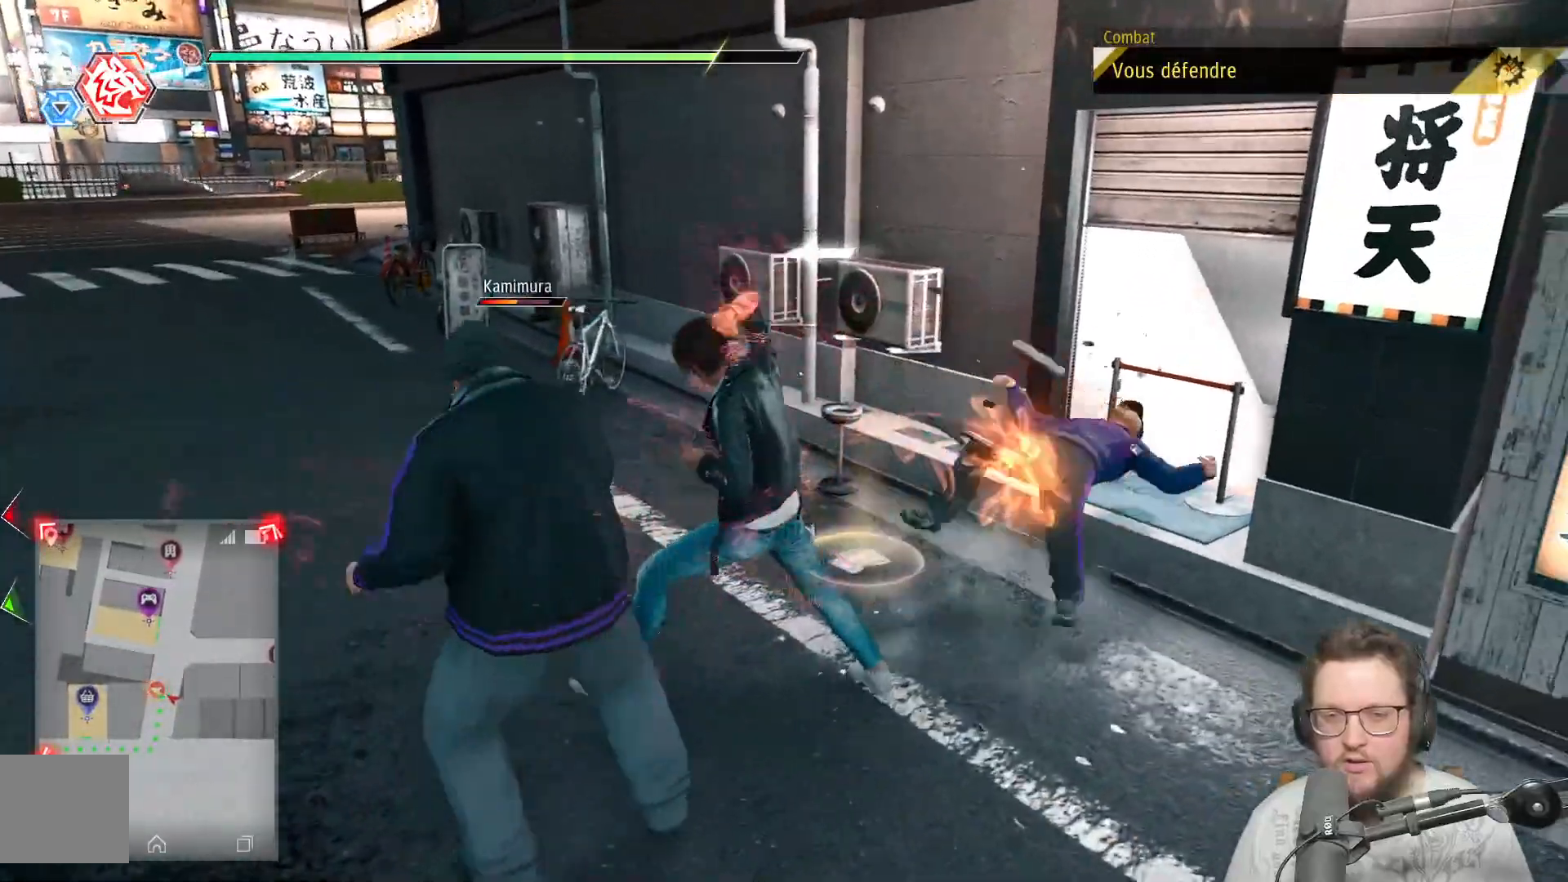
{"buttons": [], "left_stick": "down-left", "right_stick": "center", "events": [[33, "Y", "up"], [150, "Y", "down"], [200, "left_stick", "up-left"], [250, "Y", "up"], [283, "left_stick", "down-left"], [367, "Y", "down"], [483, "Y", "up"]]}
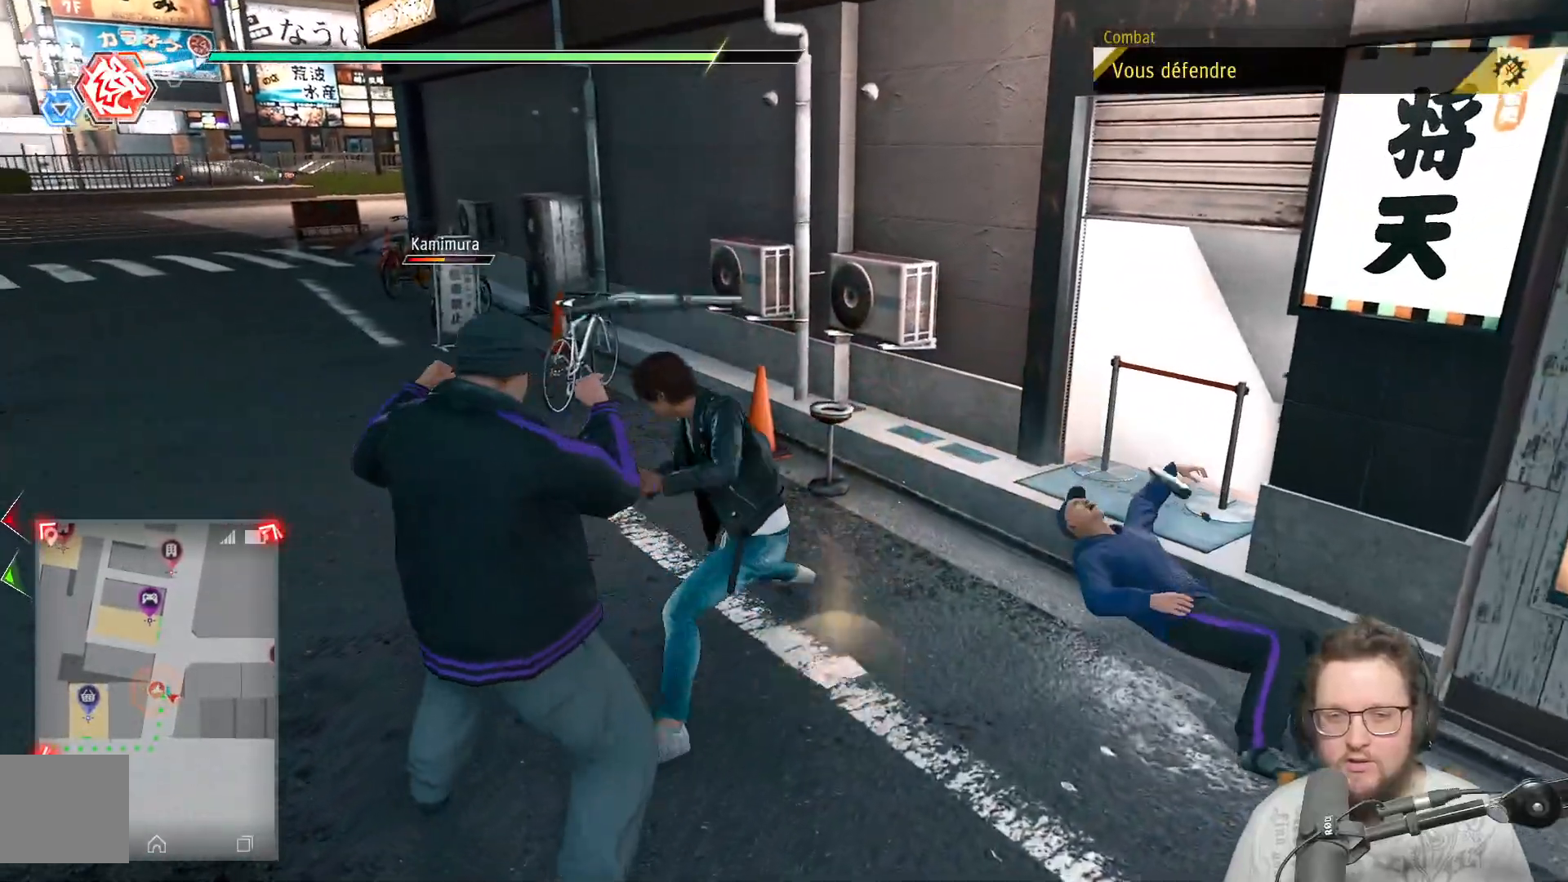
{"buttons": [], "left_stick": "down-left", "right_stick": "center", "events": [[83, "Y", "down"], [200, "Y", "up"], [317, "Y", "down"], [417, "Y", "up"]]}
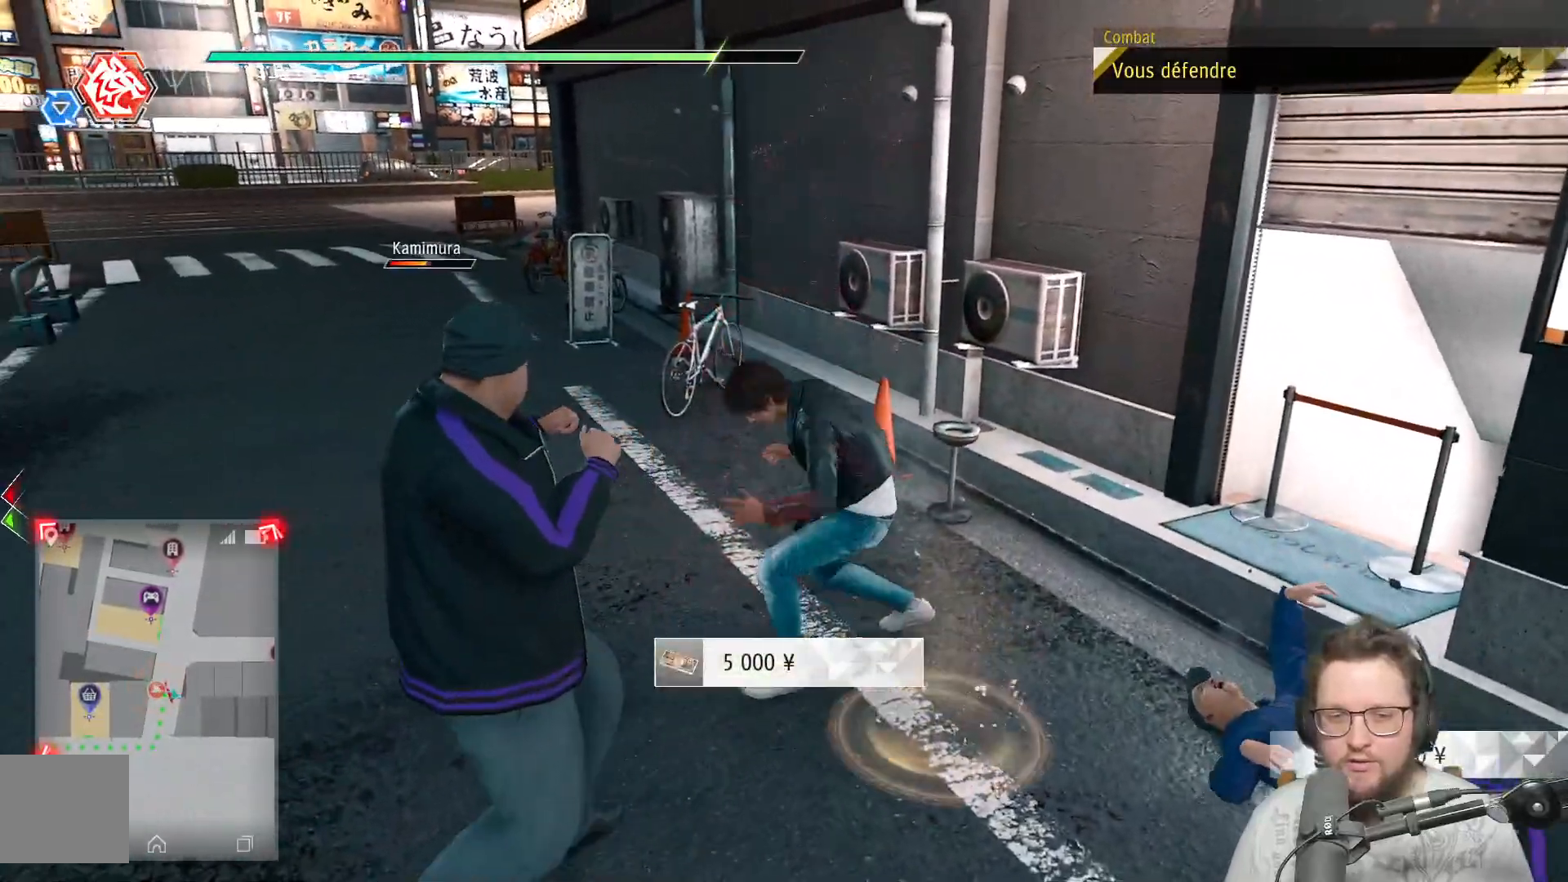
{"buttons": ["Y"], "left_stick": "down-left", "right_stick": "center", "events": [[33, "Y", "down"], [117, "Y", "up"], [283, "Y", "down"], [383, "Y", "up"], [467, "Y", "down"]]}
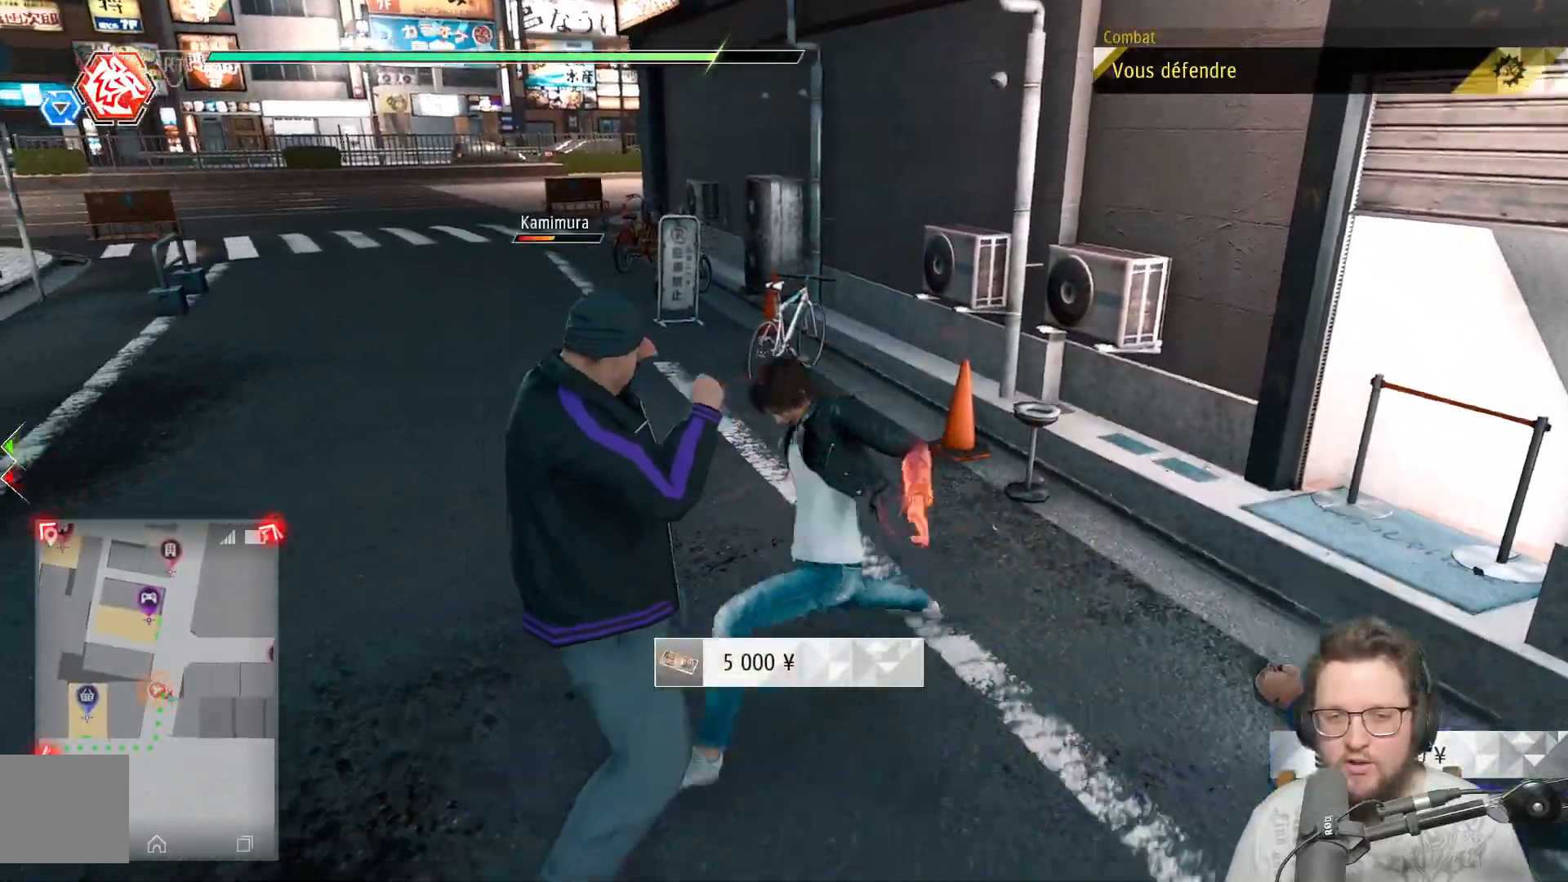
{"buttons": ["X"], "left_stick": "down-left", "right_stick": "center", "events": [[83, "Y", "up"], [167, "Y", "down"], [300, "Y", "up"], [500, "X", "down"]]}
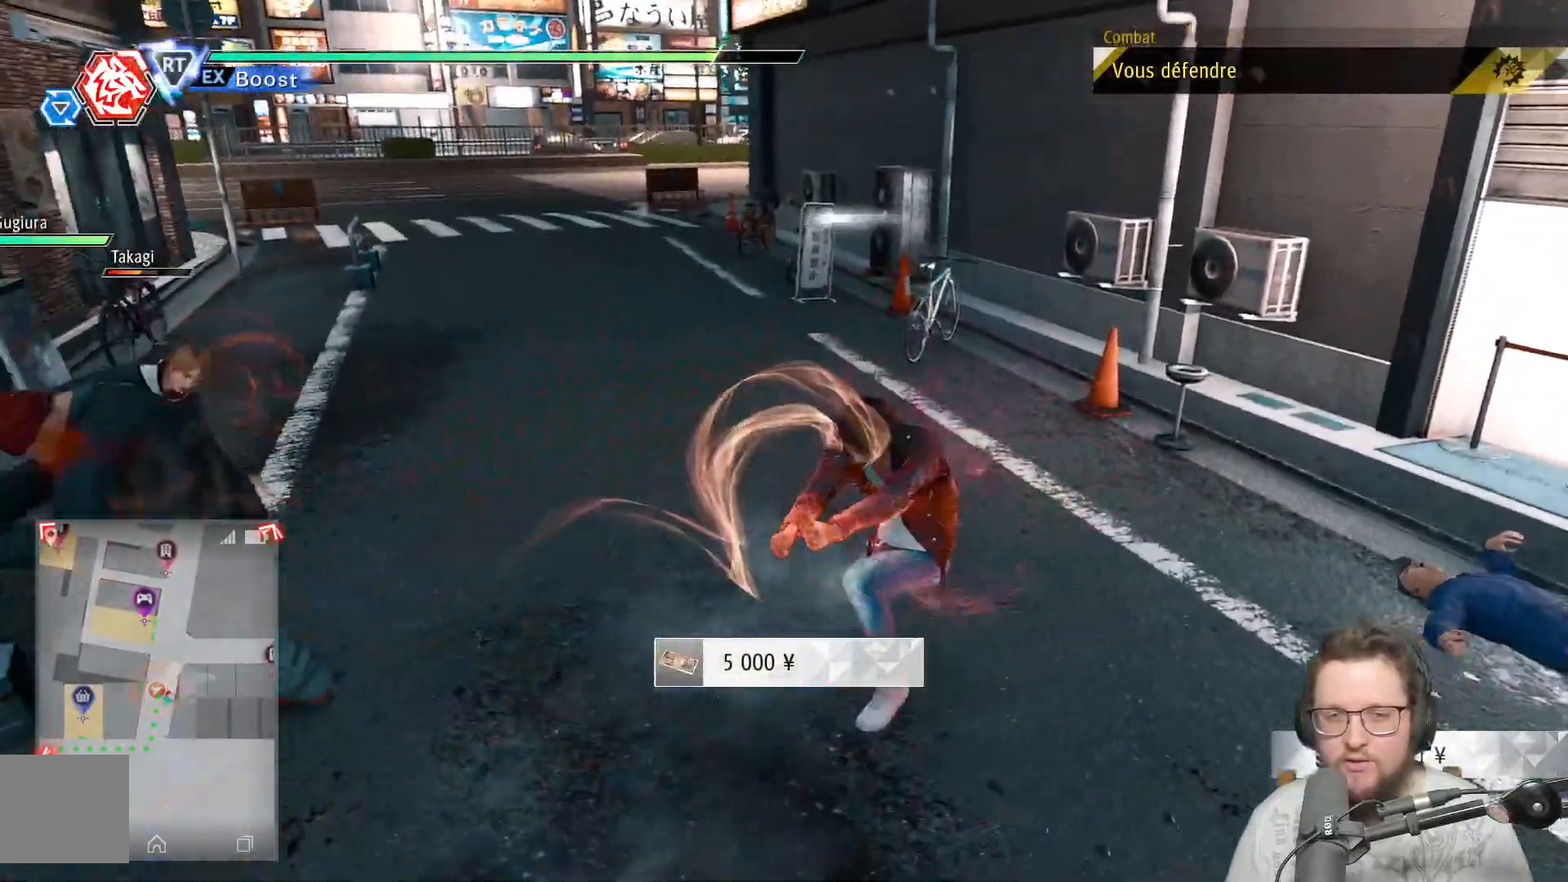
{"buttons": [], "left_stick": "left", "right_stick": "left", "events": [[117, "X", "up"], [333, "right_stick", "left"], [500, "left_stick", "left"]]}
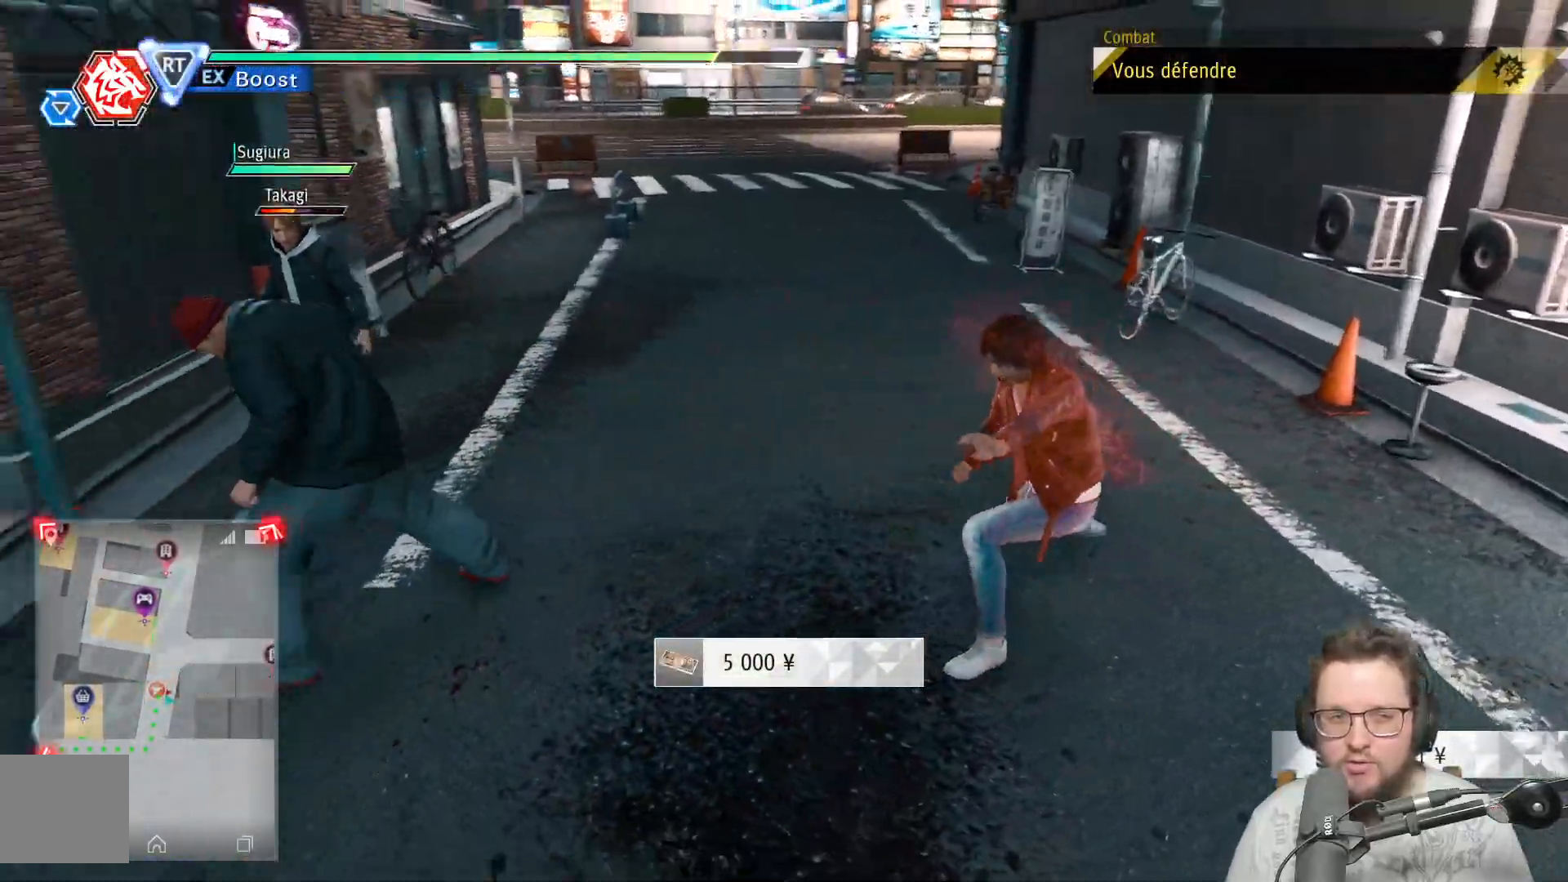
{"buttons": [], "left_stick": "up-left", "right_stick": "center", "events": [[117, "left_stick", "up-left"], [267, "right_stick", "center"]]}
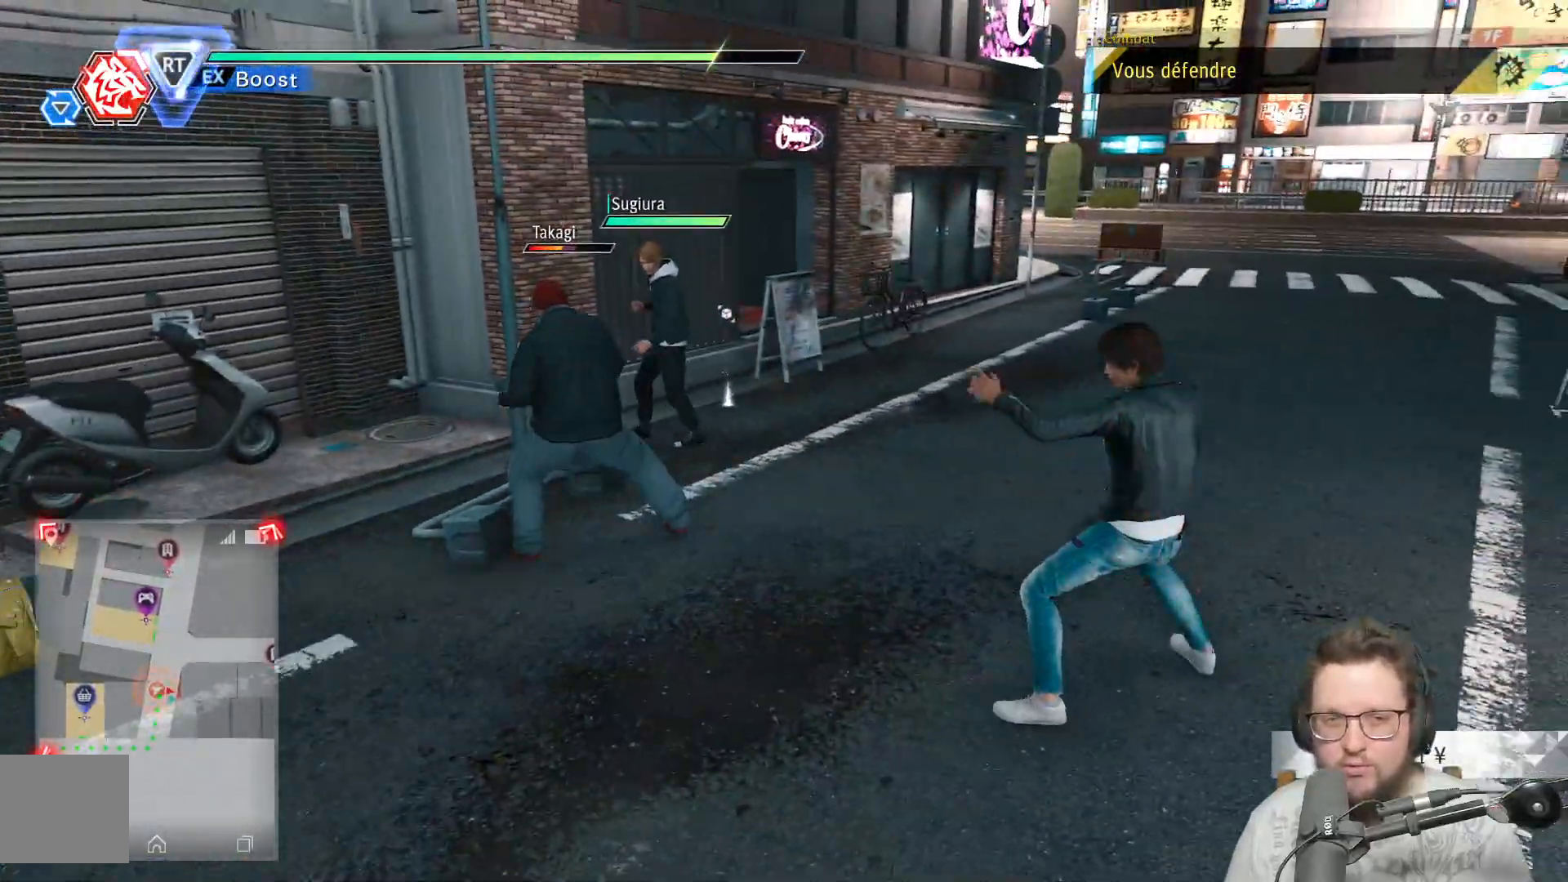
{"buttons": [], "left_stick": "left", "right_stick": "center", "events": [[200, "left_stick", "left"]]}